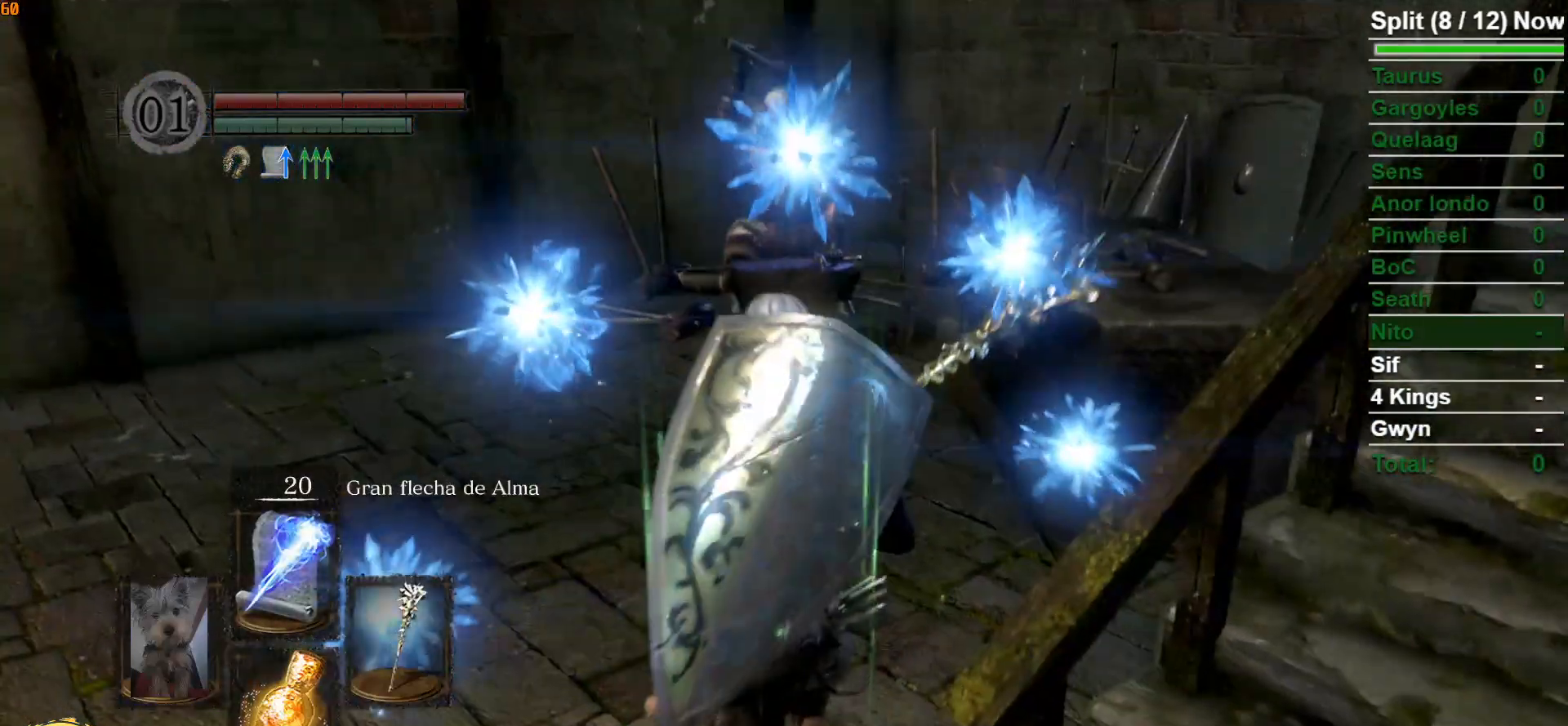
Gameplay with a controller (Xbox layout); each line is a JSON object with the inputs held at the frame after it. "events" lists button and stick changes between this image and that frame as [ms after this image, input, new state], when the widget could be followed in between.
{"buttons": [], "left_stick": "center", "right_stick": "up", "events": [[450, "right_stick", "up"]]}
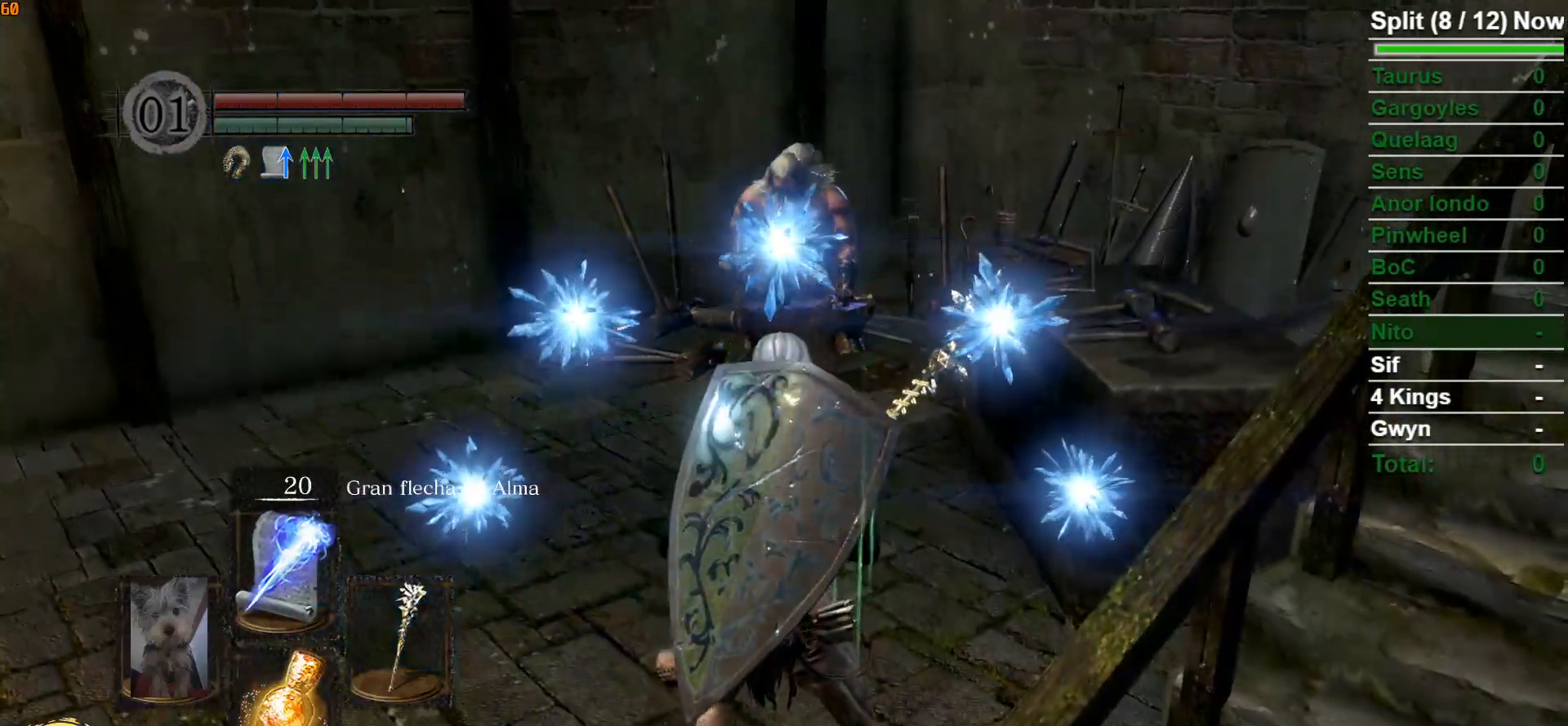
{"buttons": [], "left_stick": "center", "right_stick": "center", "events": [[67, "right_stick", "center"], [167, "right_stick", "up"], [283, "right_stick", "center"]]}
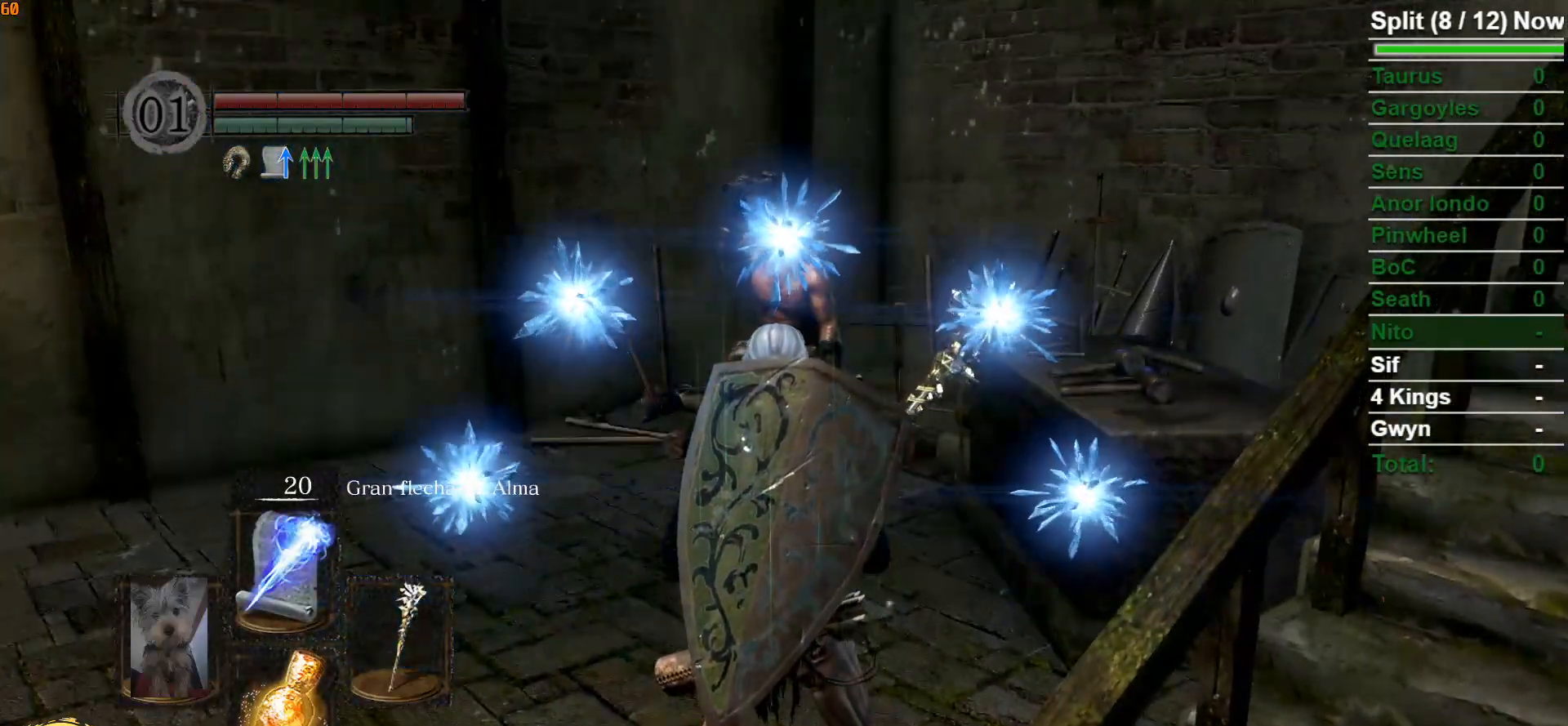
{"buttons": [], "left_stick": "center", "right_stick": "center", "events": [[17, "R1", "down"], [133, "R1", "up"], [250, "right_stick", "up"], [367, "right_stick", "center"]]}
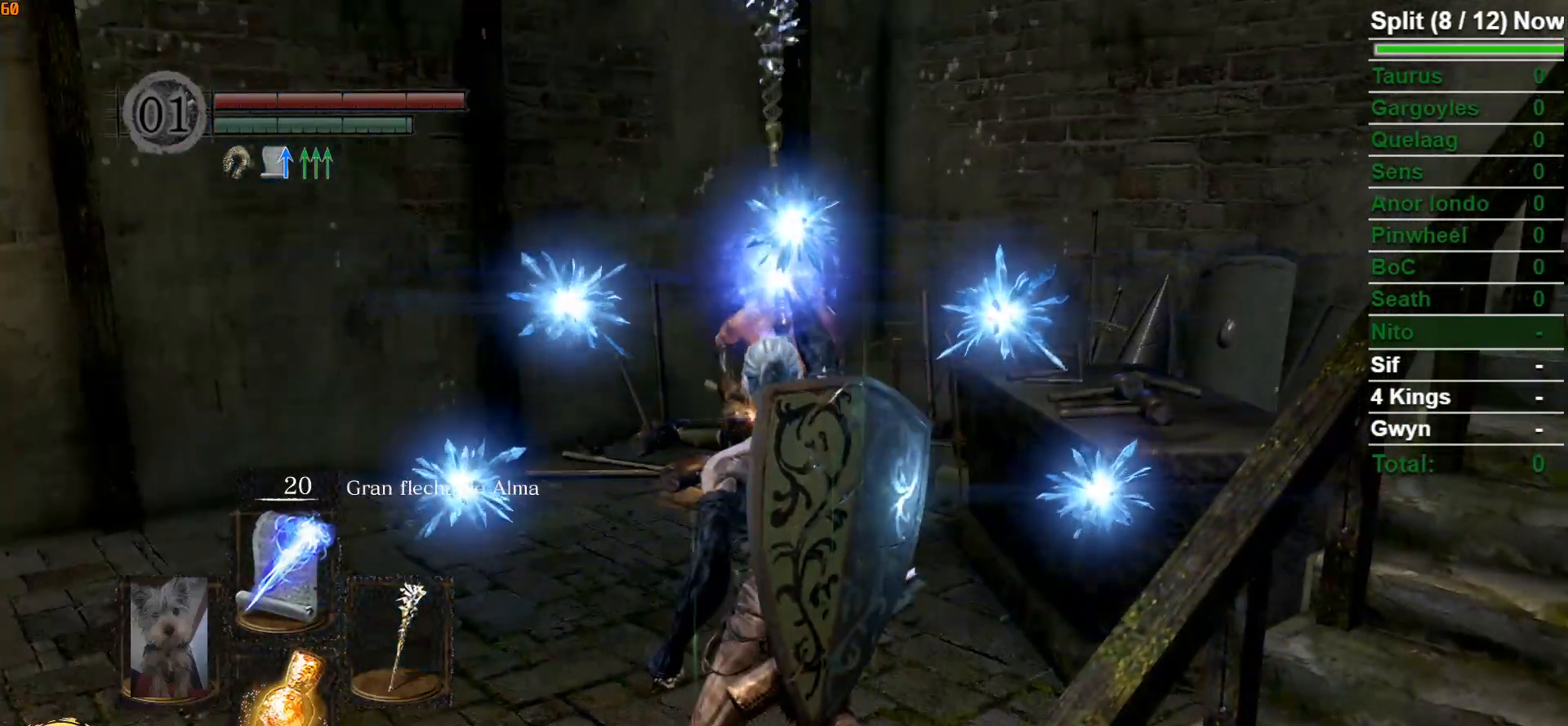
{"buttons": [], "left_stick": "center", "right_stick": "center", "events": []}
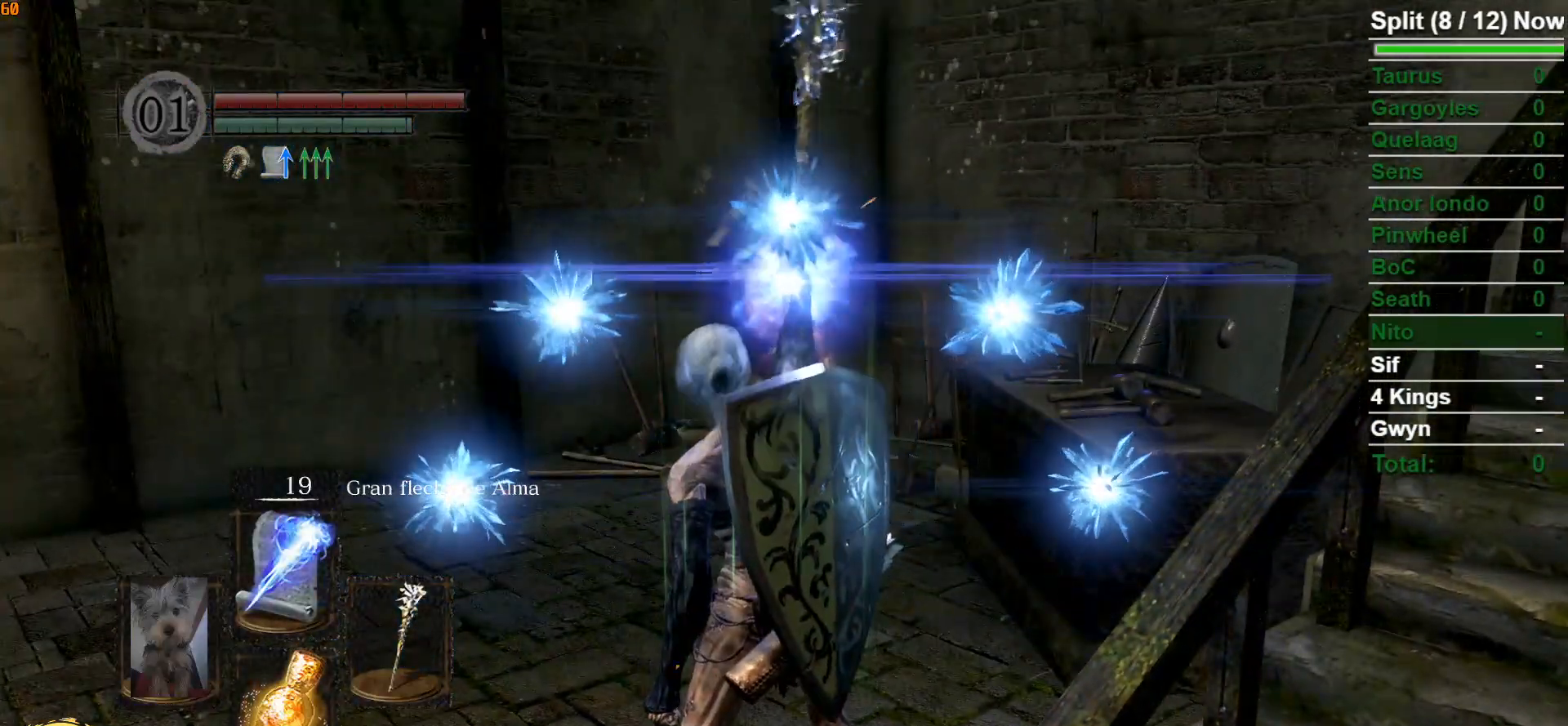
{"buttons": [], "left_stick": "center", "right_stick": "center", "events": []}
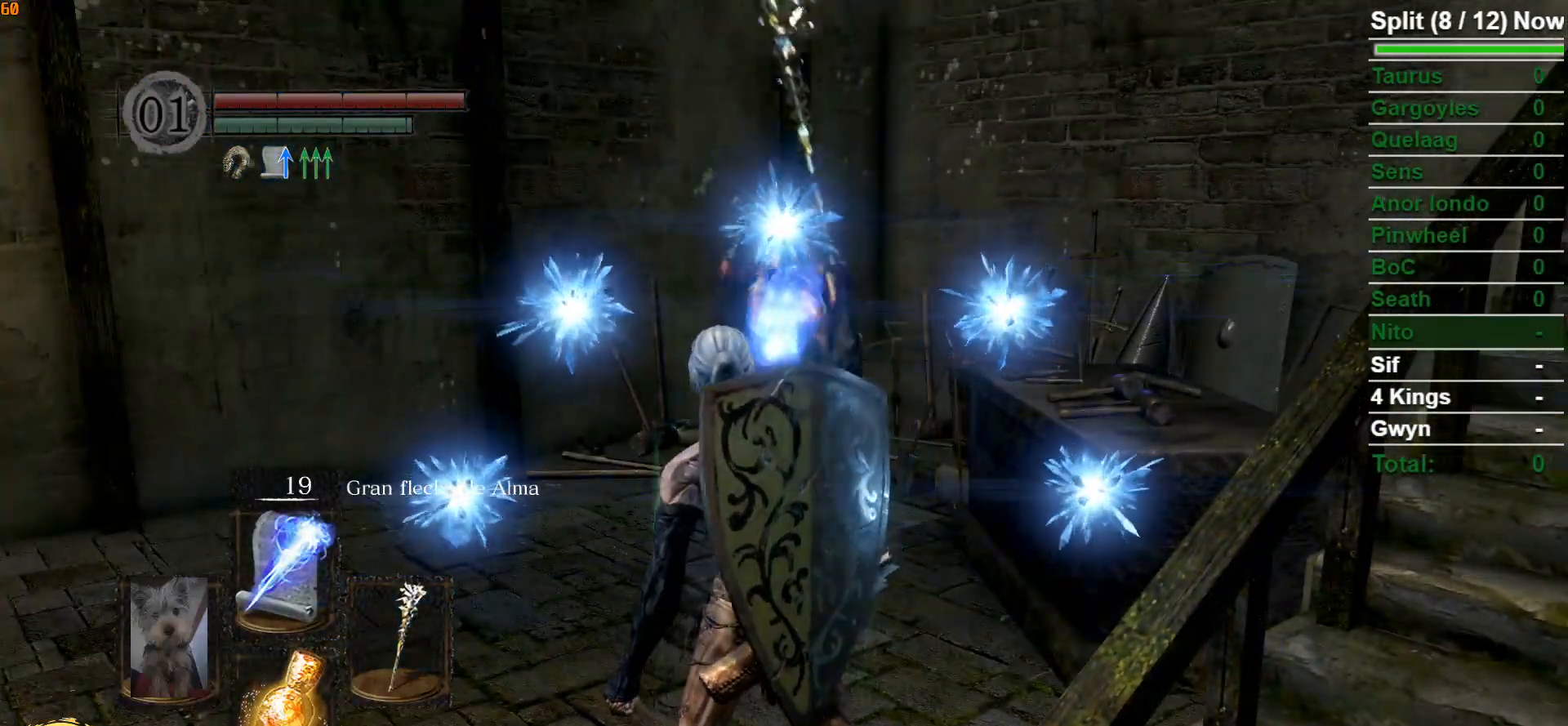
{"buttons": [], "left_stick": "center", "right_stick": "center", "events": [[67, "left_stick", "up"], [417, "R3", "down"], [433, "left_stick", "center"], [467, "R3", "up"]]}
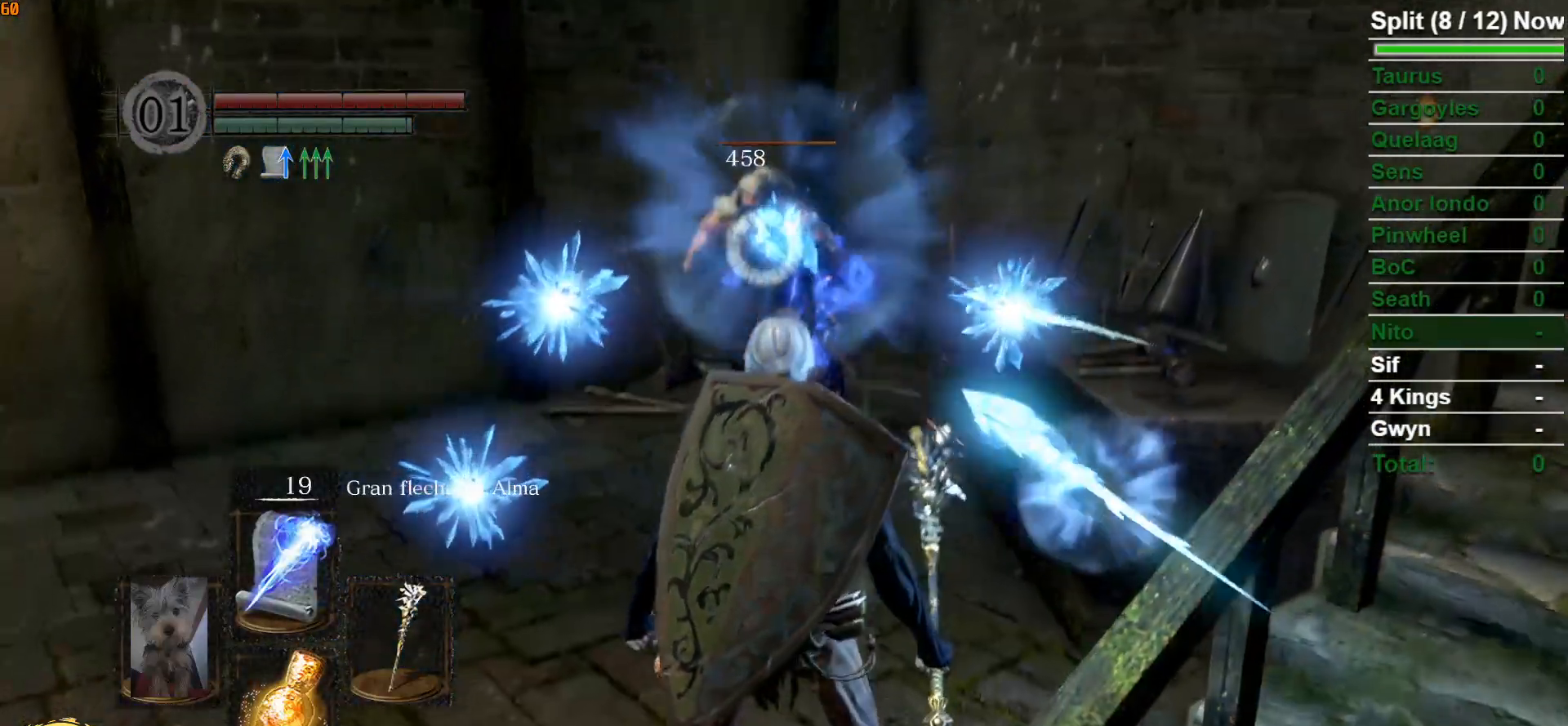
{"buttons": [], "left_stick": "down", "right_stick": "center", "events": [[450, "left_stick", "down"]]}
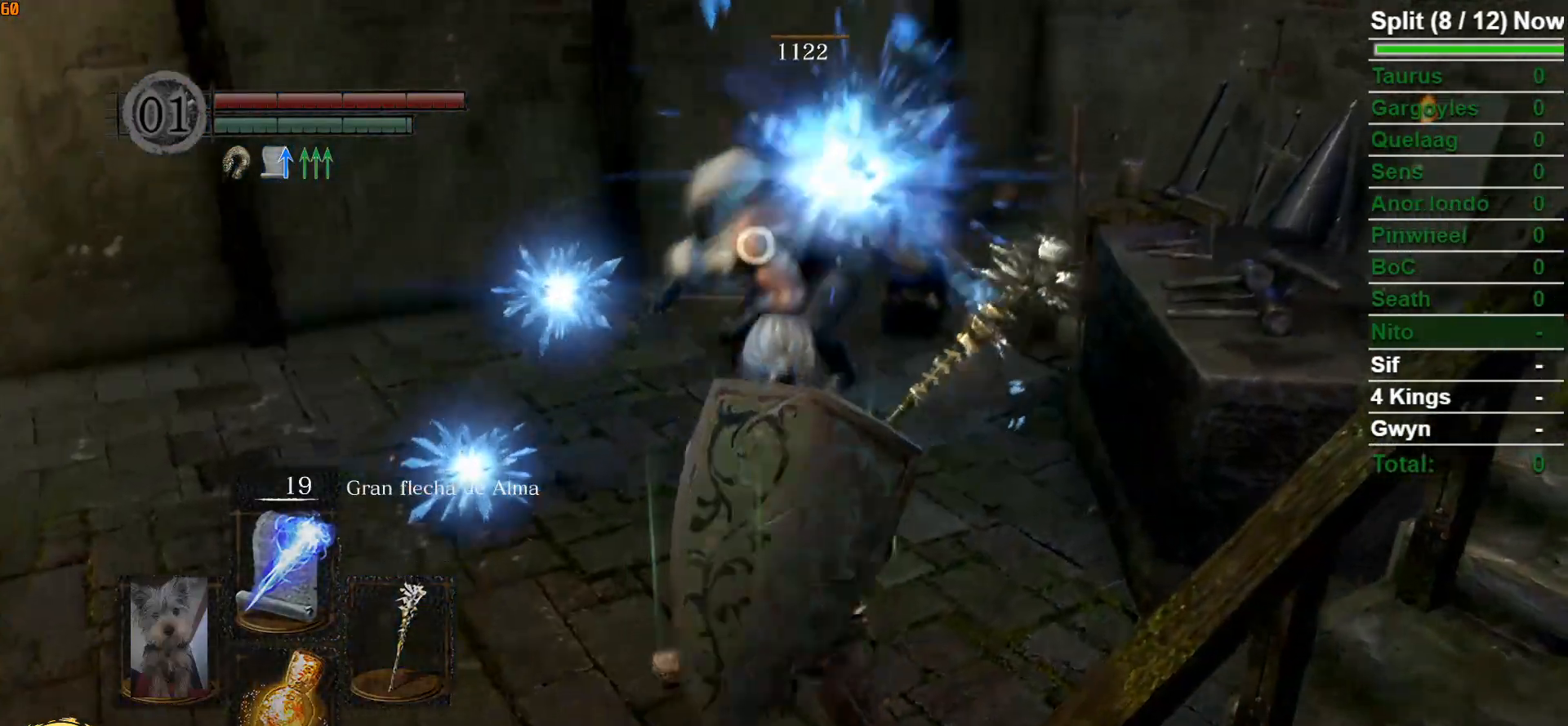
{"buttons": [], "left_stick": "right", "right_stick": "center", "events": [[417, "left_stick", "right"]]}
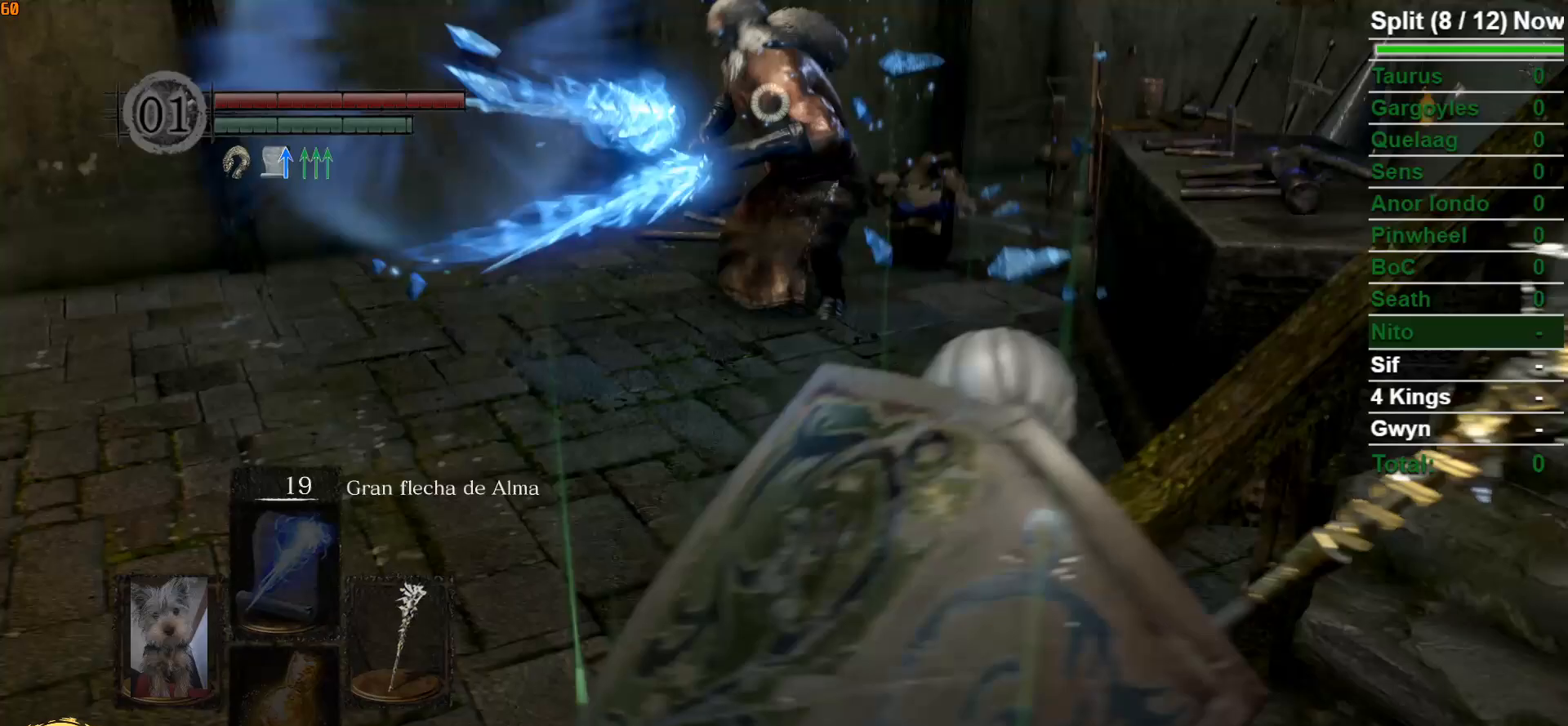
{"buttons": [], "left_stick": "up-left", "right_stick": "center", "events": [[83, "left_stick", "up"], [183, "R3", "down"], [300, "R3", "up"], [300, "left_stick", "up-left"]]}
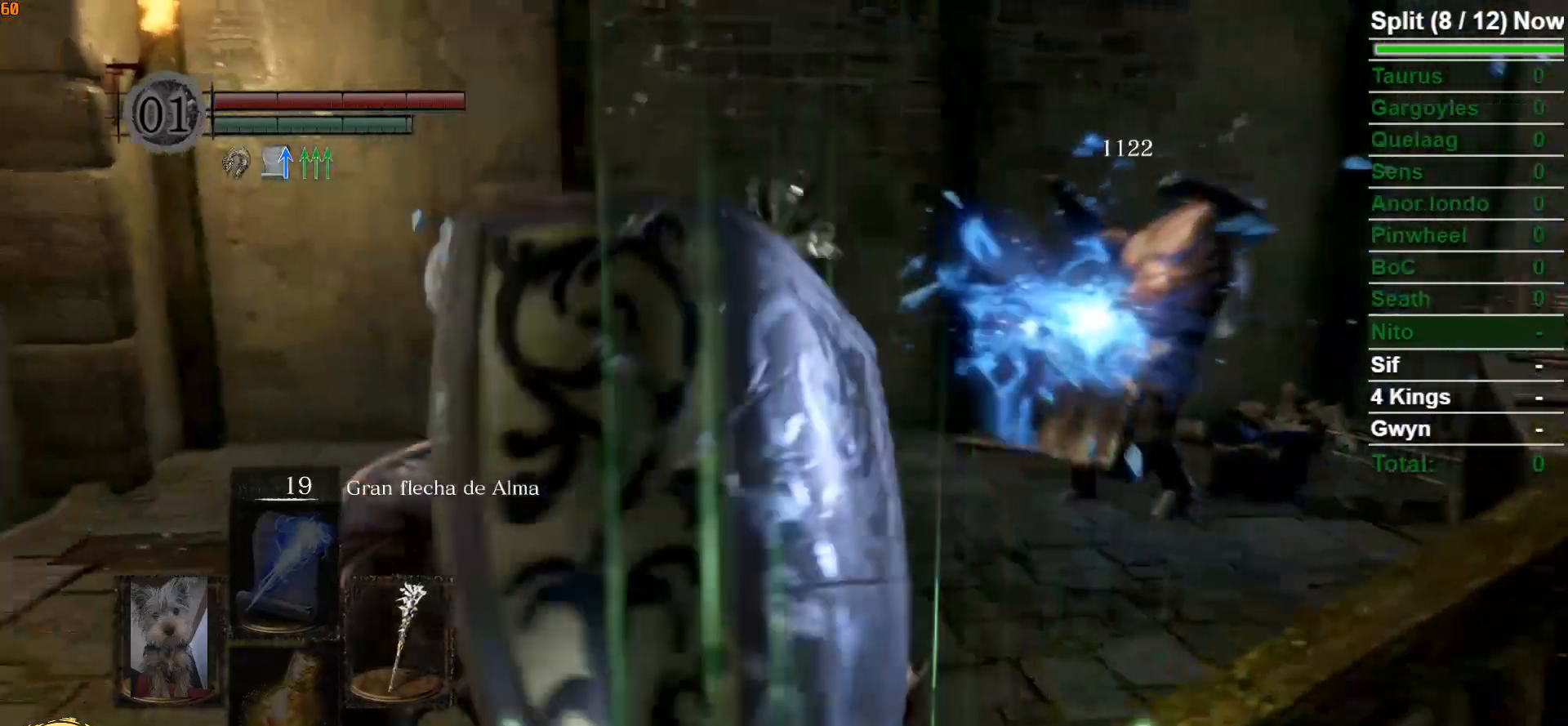
{"buttons": ["B"], "left_stick": "up-left", "right_stick": "center", "events": [[33, "left_stick", "up"], [300, "B", "down"], [333, "right_stick", "down-left"], [467, "left_stick", "up-left"], [483, "right_stick", "center"]]}
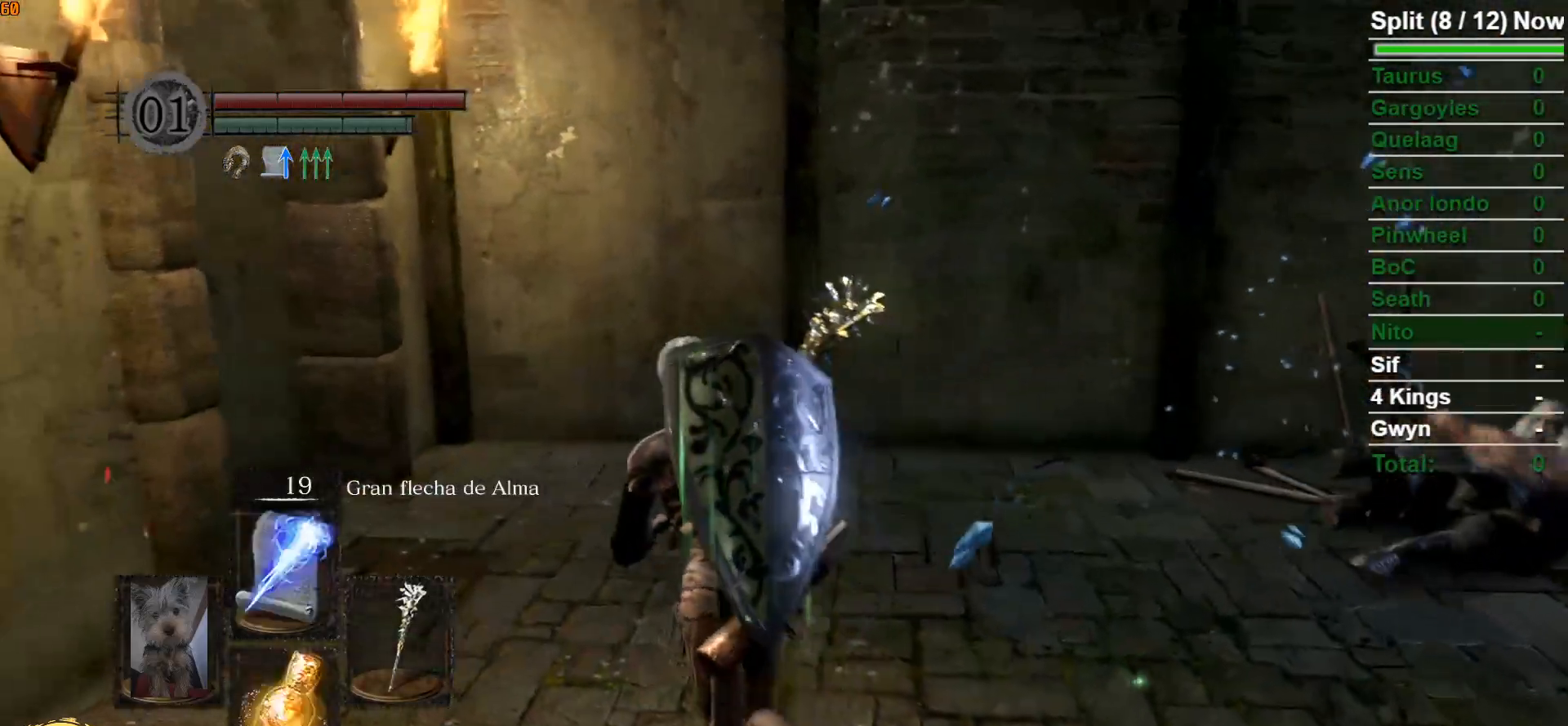
{"buttons": ["B"], "left_stick": "up", "right_stick": "down-left", "events": [[317, "left_stick", "up"], [400, "right_stick", "down-left"]]}
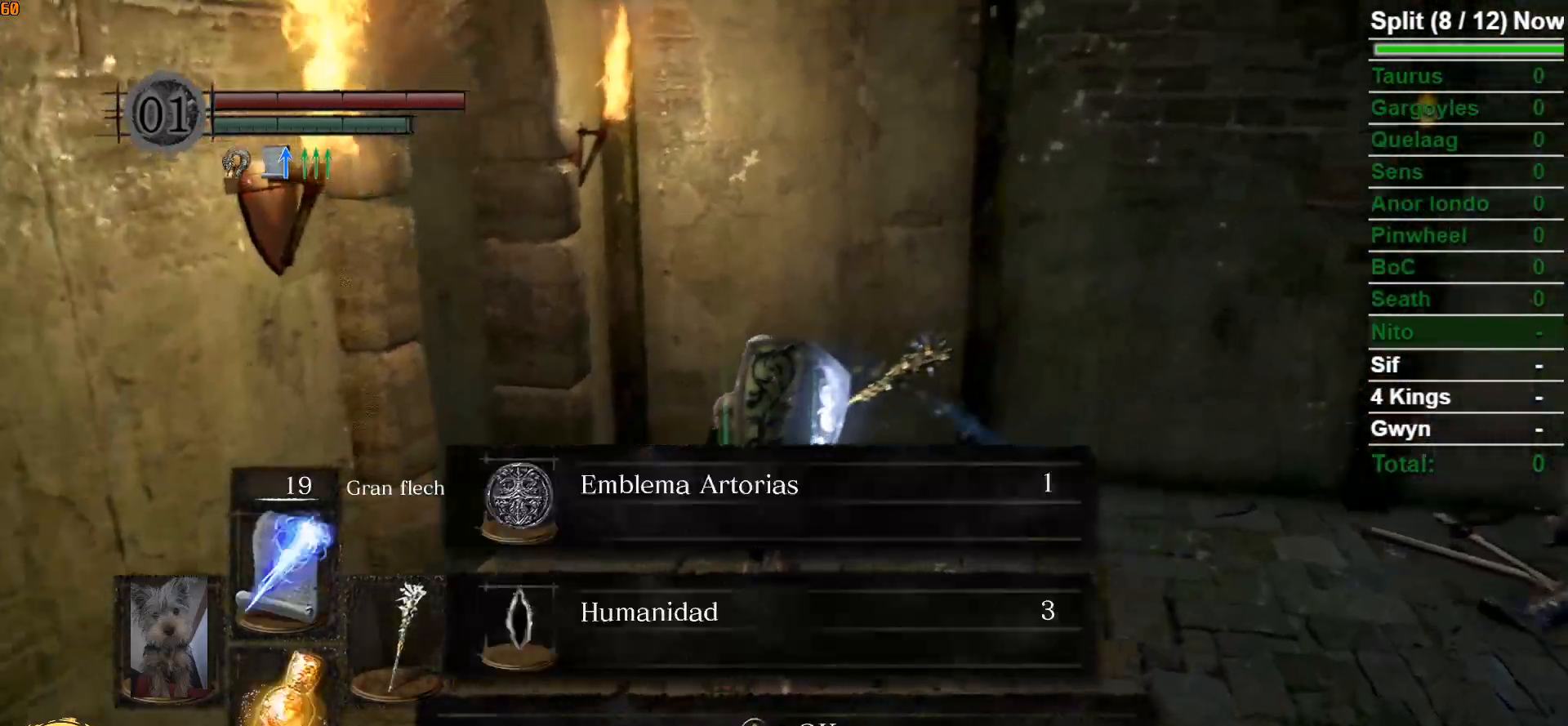
{"buttons": ["B"], "left_stick": "up-left", "right_stick": "center", "events": [[233, "right_stick", "center"], [383, "A", "down"], [400, "A", "up"], [467, "left_stick", "up-left"]]}
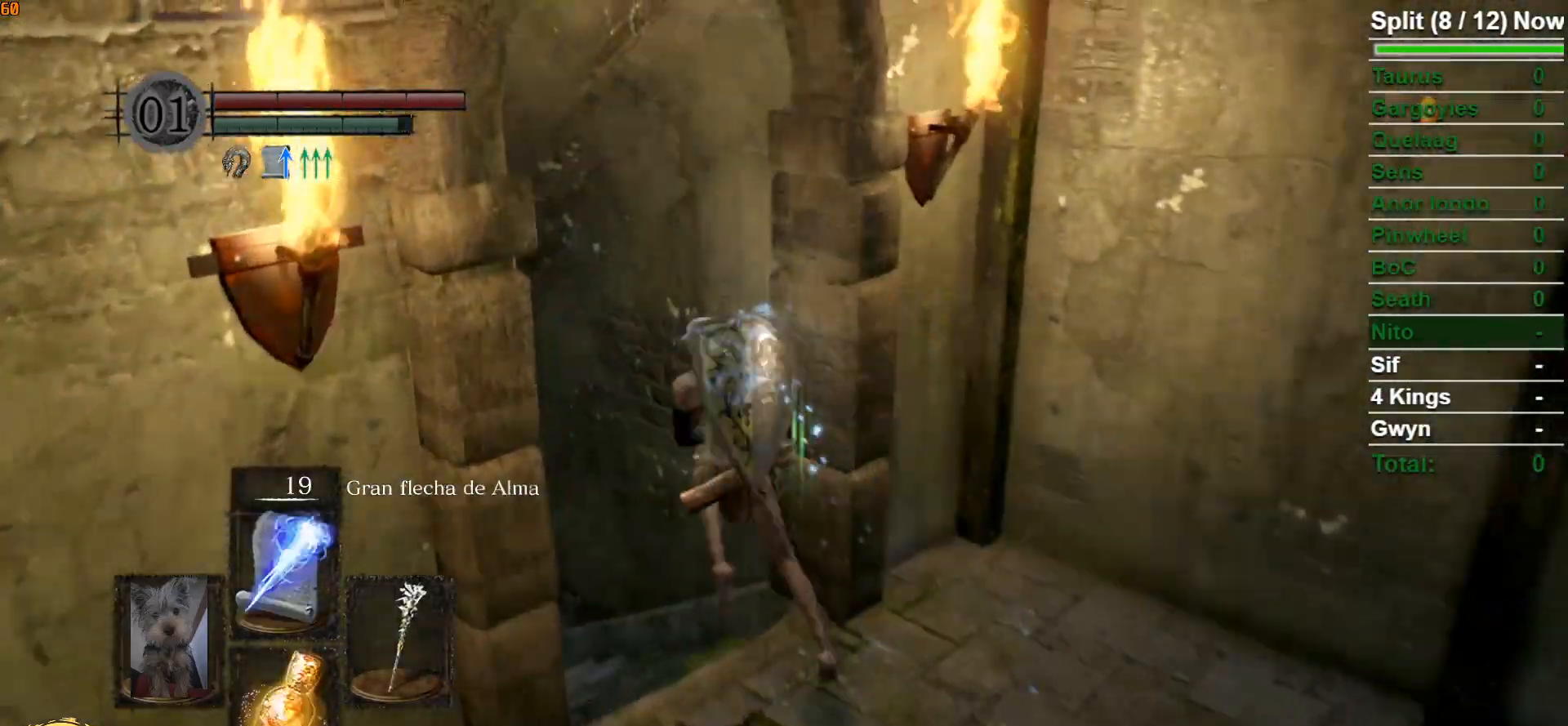
{"buttons": ["B"], "left_stick": "up", "right_stick": "center", "events": [[83, "right_stick", "left"], [250, "left_stick", "up"], [300, "right_stick", "center"]]}
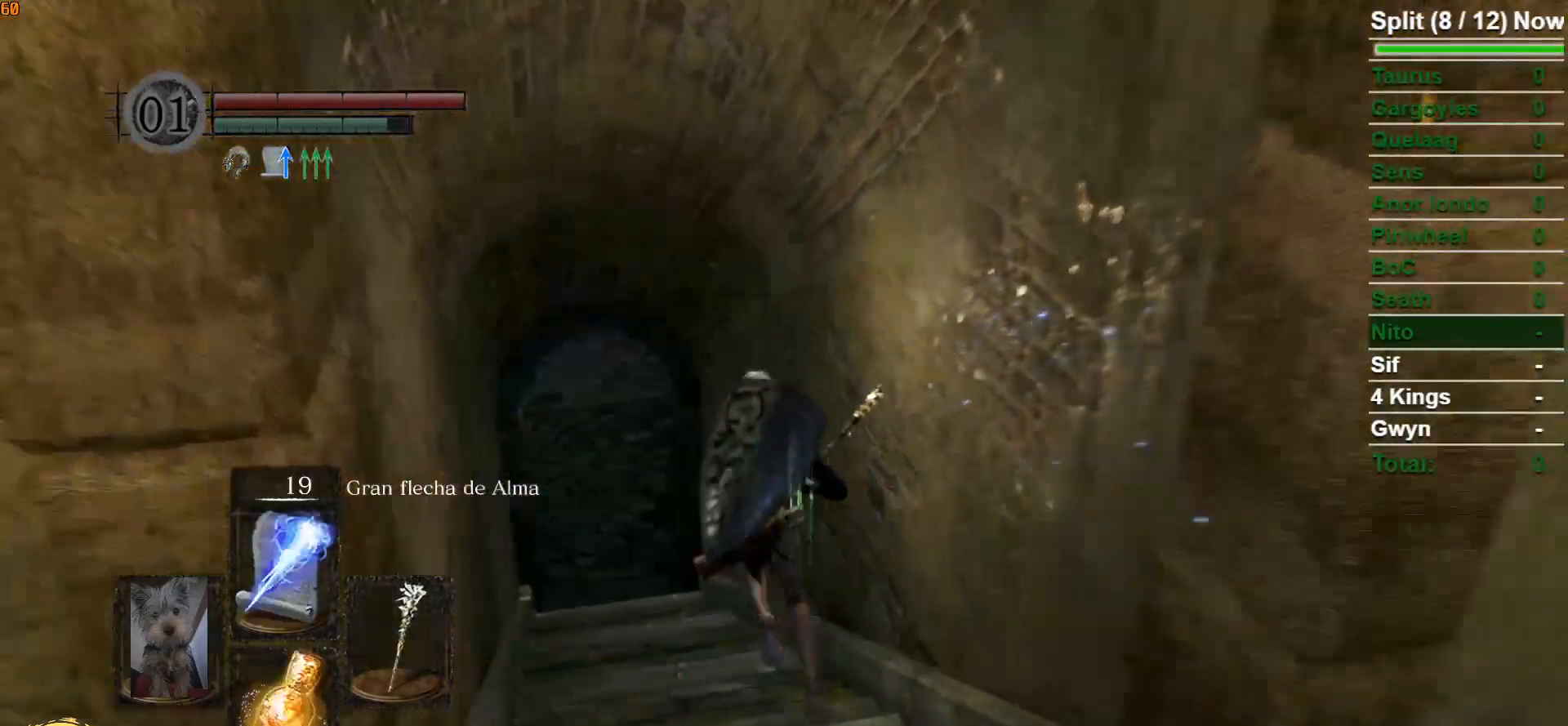
{"buttons": ["B"], "left_stick": "up", "right_stick": "center", "events": []}
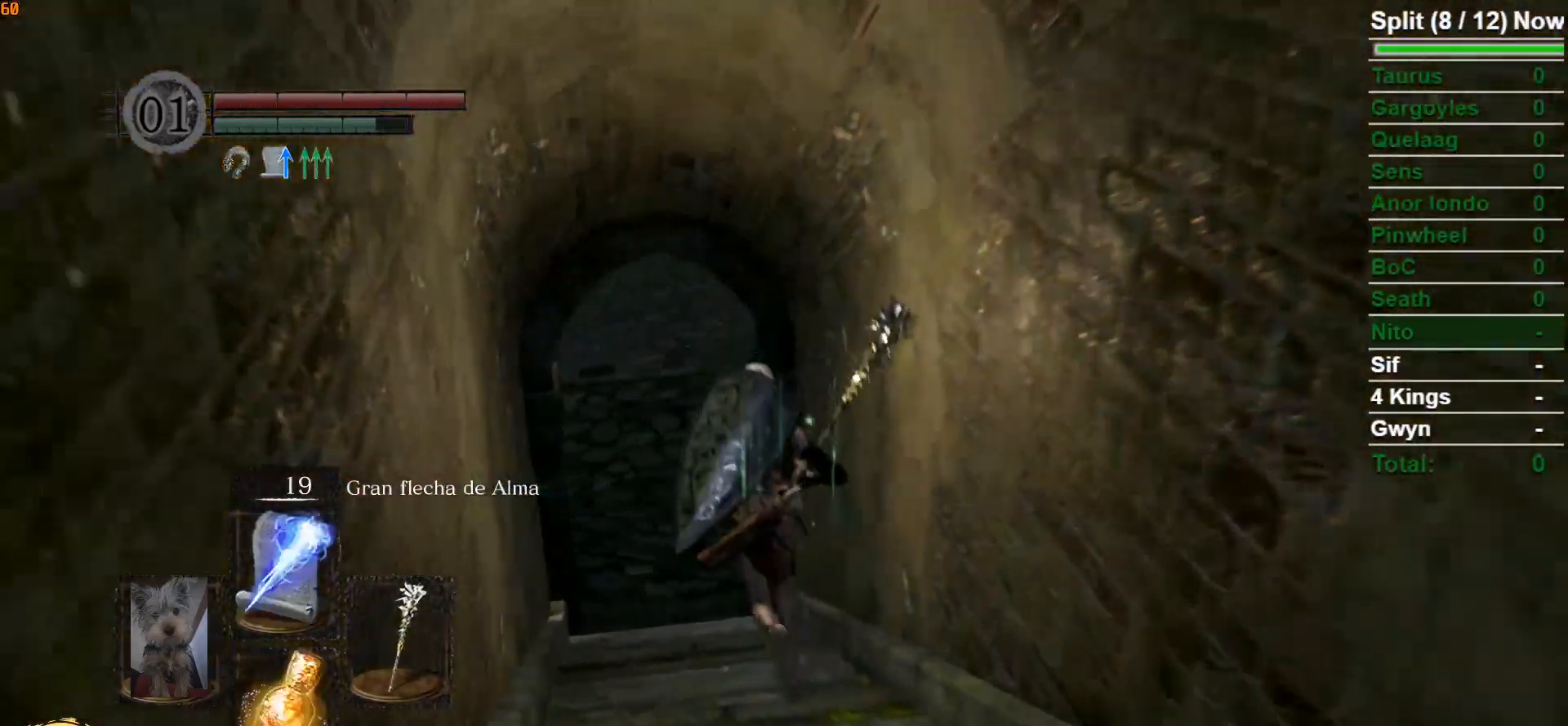
{"buttons": ["B"], "left_stick": "up", "right_stick": "center", "events": []}
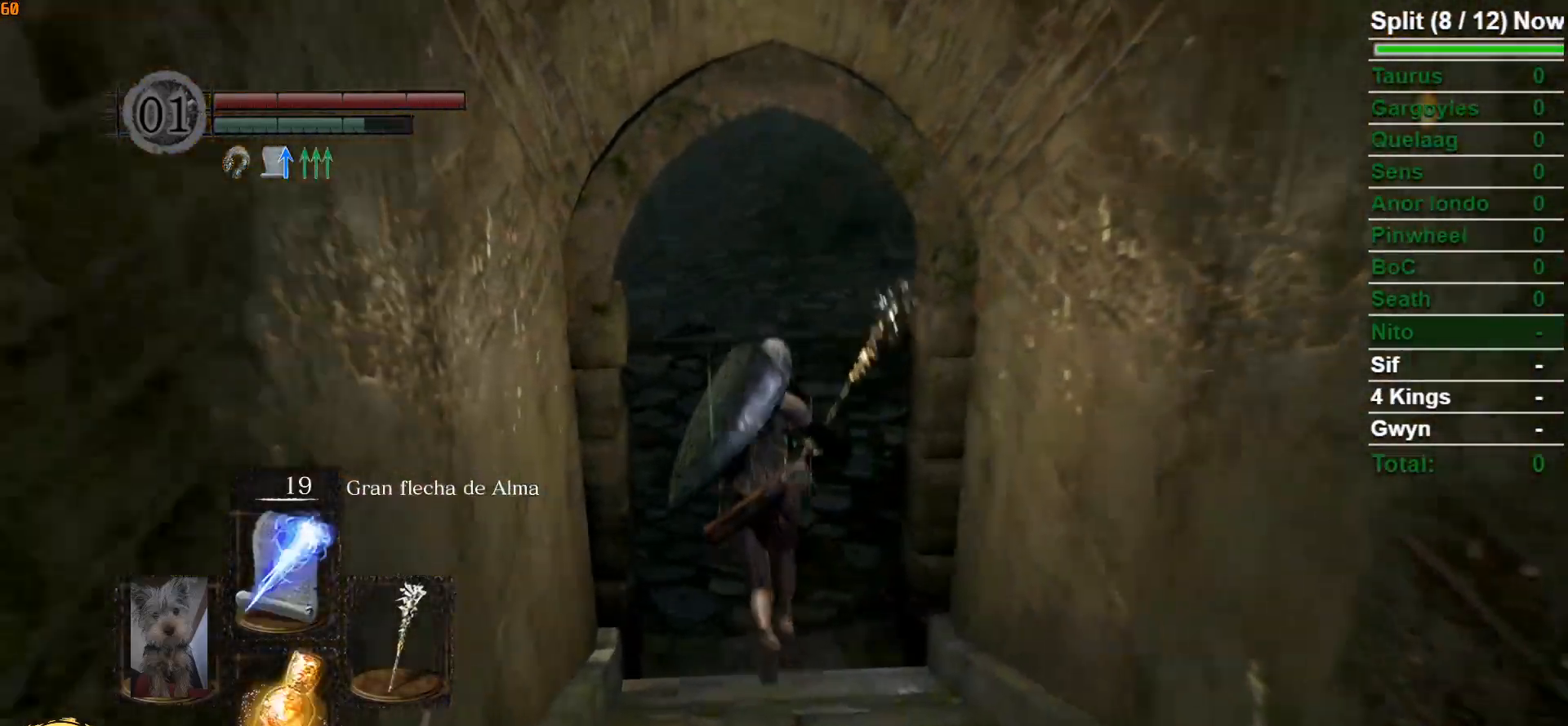
{"buttons": ["B"], "left_stick": "up", "right_stick": "center", "events": [[150, "right_stick", "up"], [317, "right_stick", "center"]]}
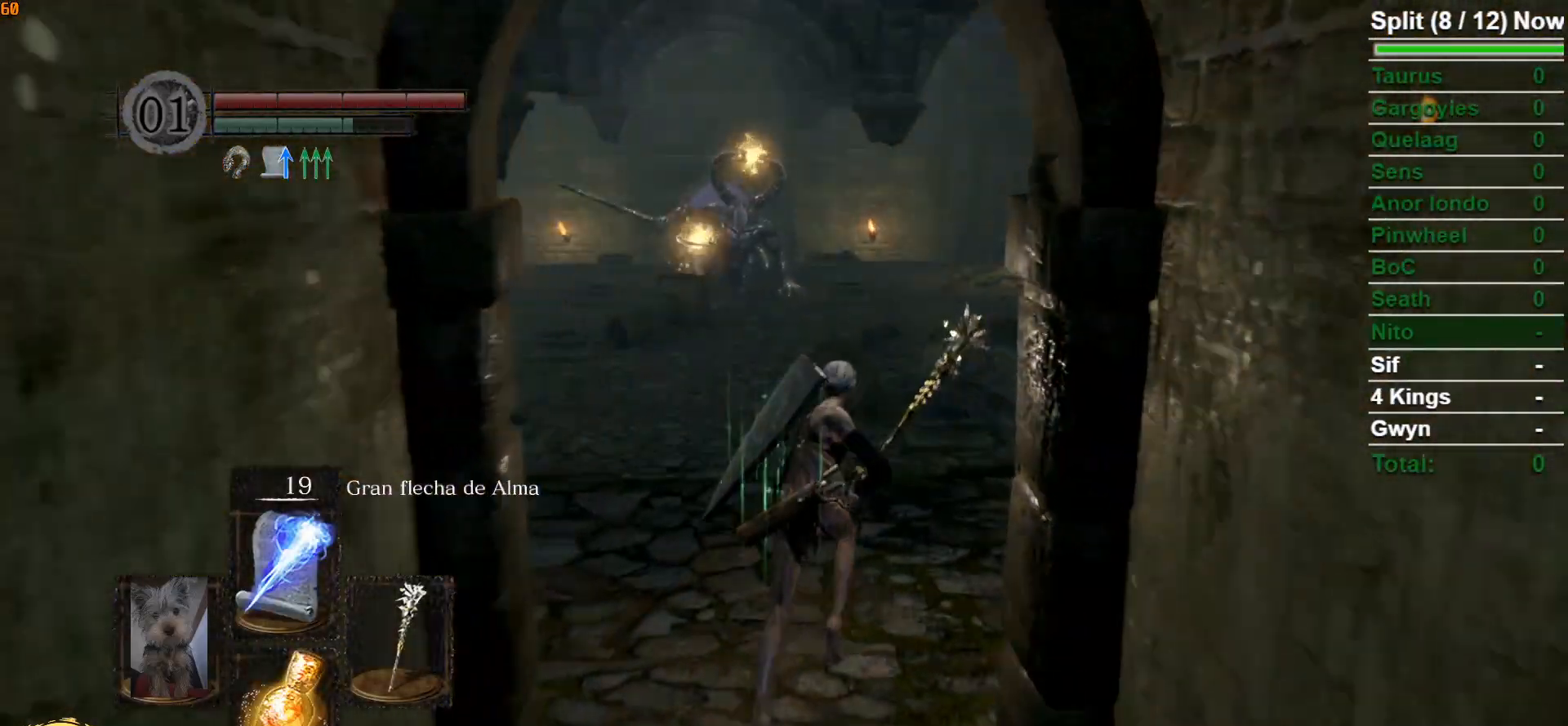
{"buttons": ["B"], "left_stick": "up", "right_stick": "center", "events": [[300, "right_stick", "down"], [467, "right_stick", "center"]]}
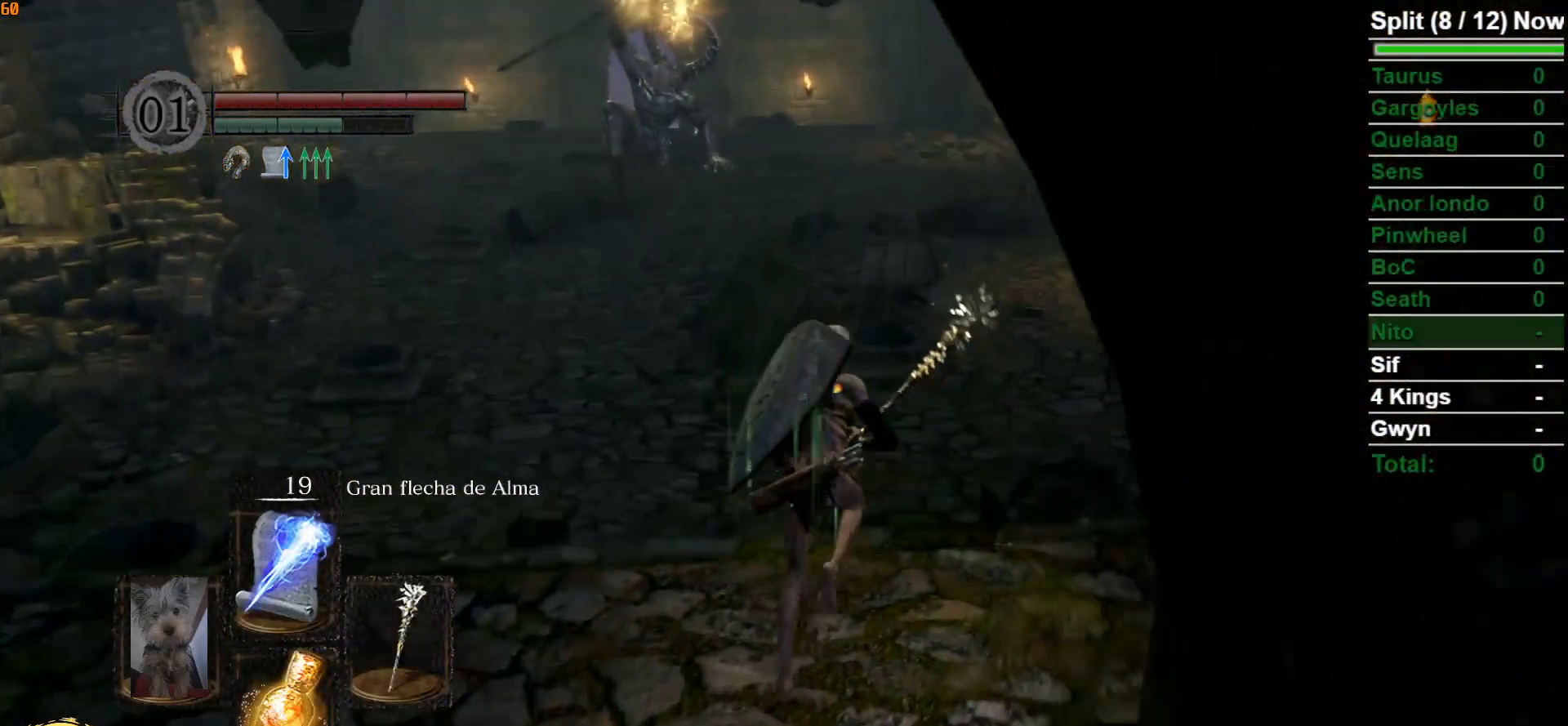
{"buttons": ["B"], "left_stick": "up", "right_stick": "center", "events": []}
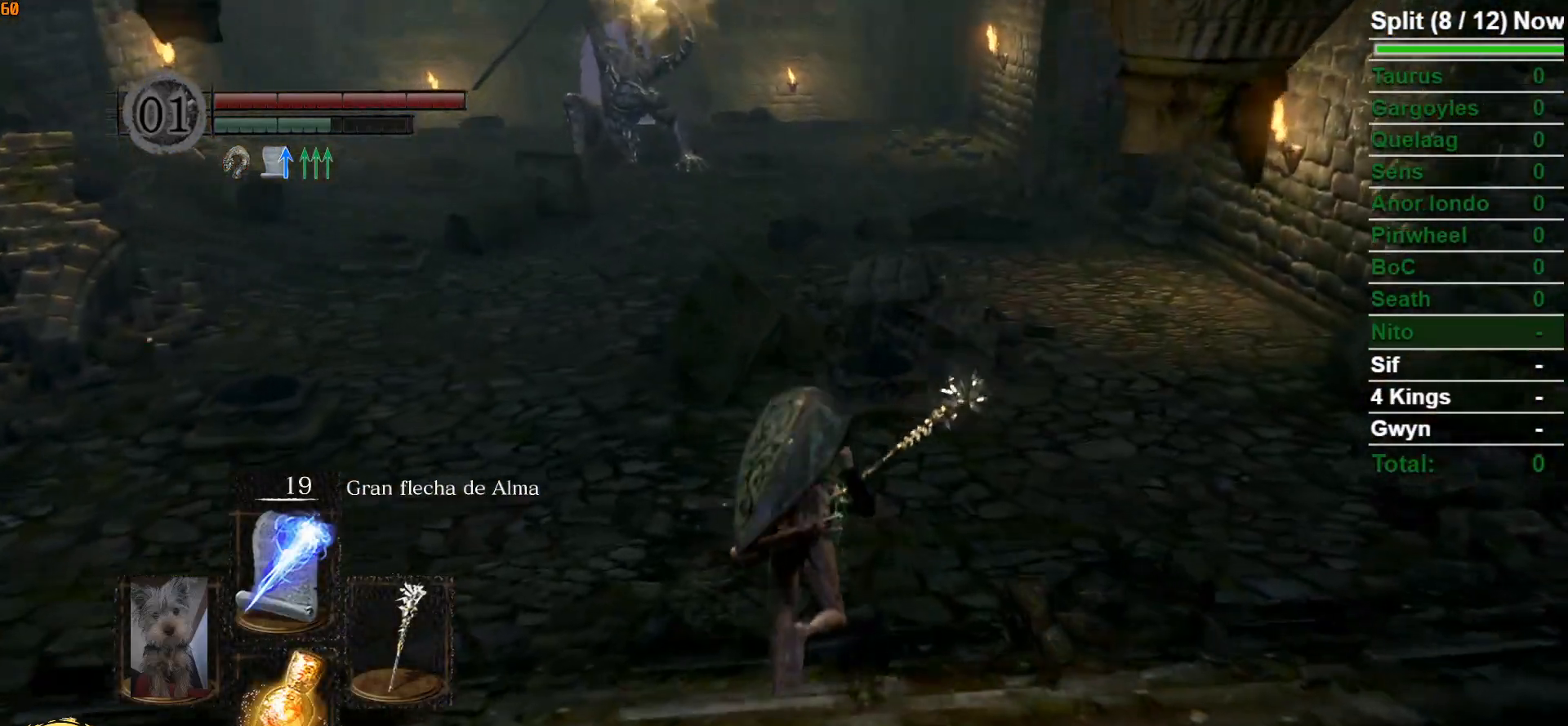
{"buttons": ["B"], "left_stick": "up-right", "right_stick": "left", "events": [[417, "right_stick", "left"], [450, "left_stick", "up-right"]]}
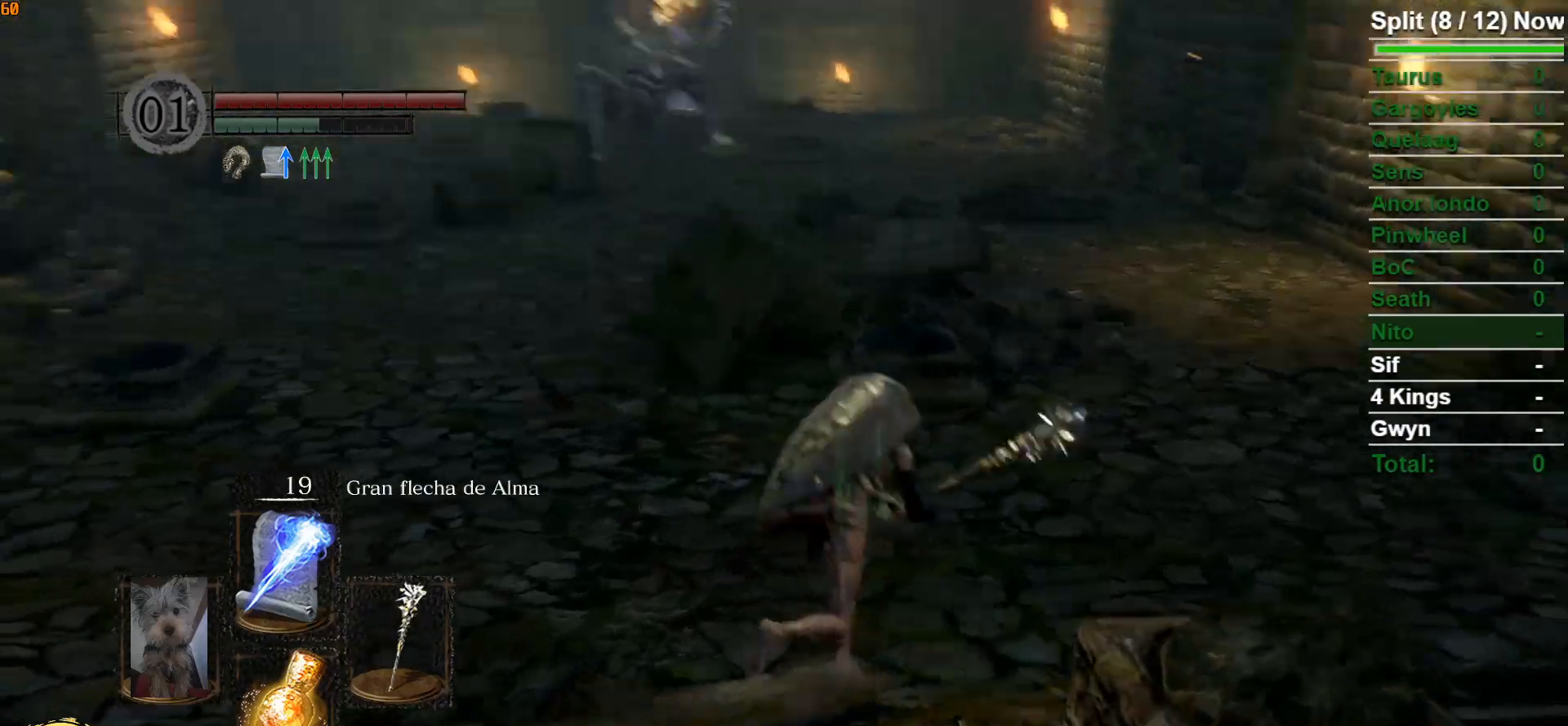
{"buttons": ["B"], "left_stick": "up-right", "right_stick": "center", "events": [[167, "right_stick", "center"]]}
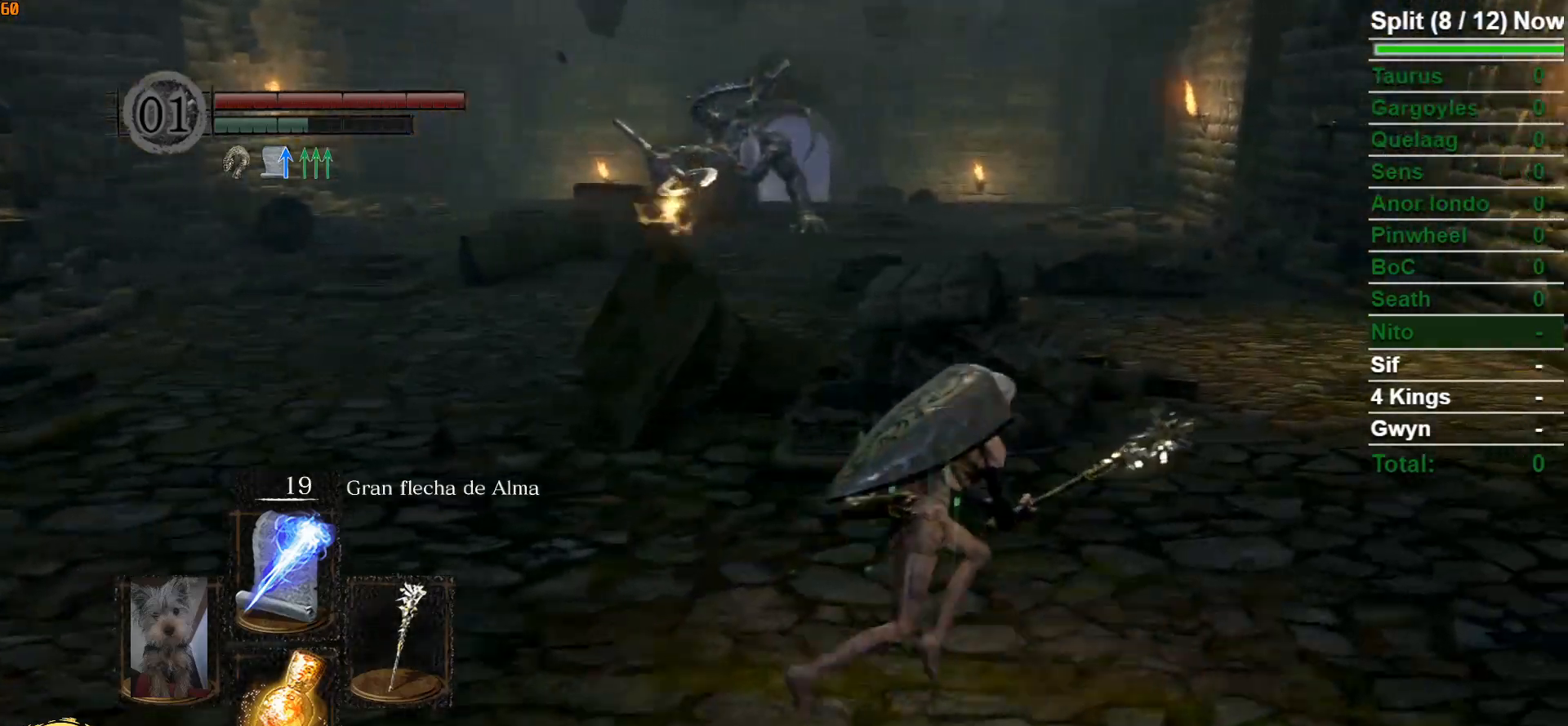
{"buttons": [], "left_stick": "up-right", "right_stick": "center", "events": [[100, "right_stick", "left"], [167, "B", "up"], [333, "right_stick", "center"]]}
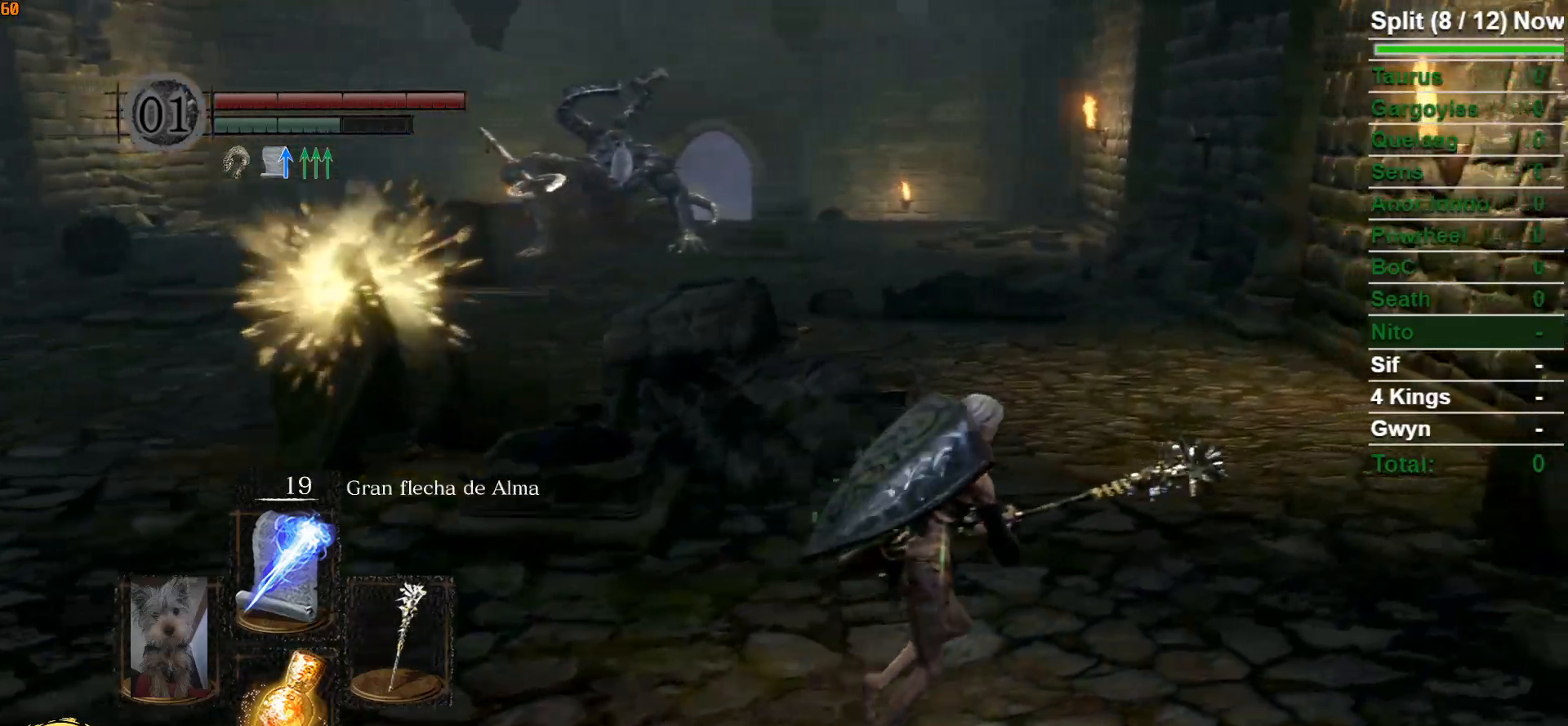
{"buttons": [], "left_stick": "up", "right_stick": "center", "events": [[33, "right_stick", "left"], [217, "right_stick", "center"], [450, "left_stick", "up"]]}
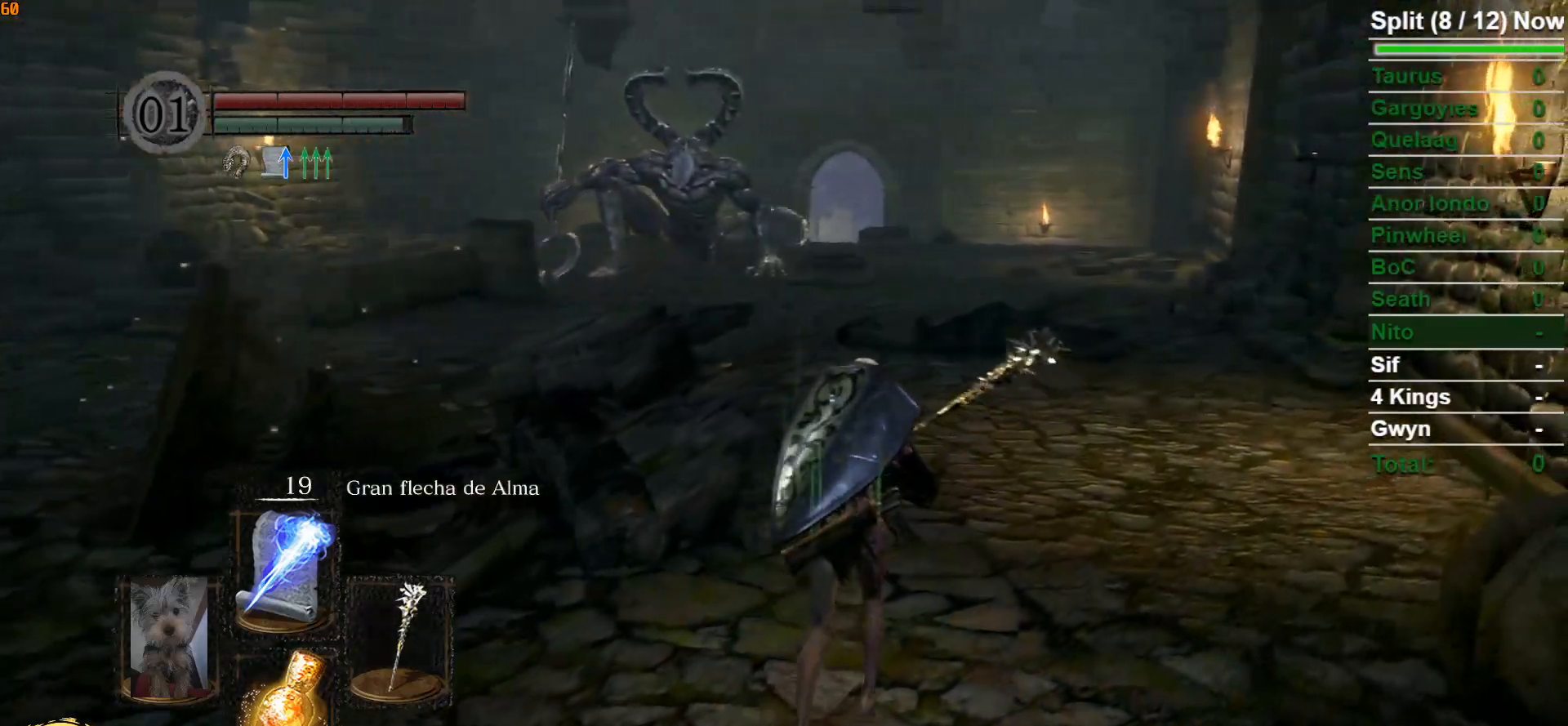
{"buttons": [], "left_stick": "down", "right_stick": "center", "events": [[133, "left_stick", "up-left"], [283, "left_stick", "down-left"], [350, "left_stick", "down"]]}
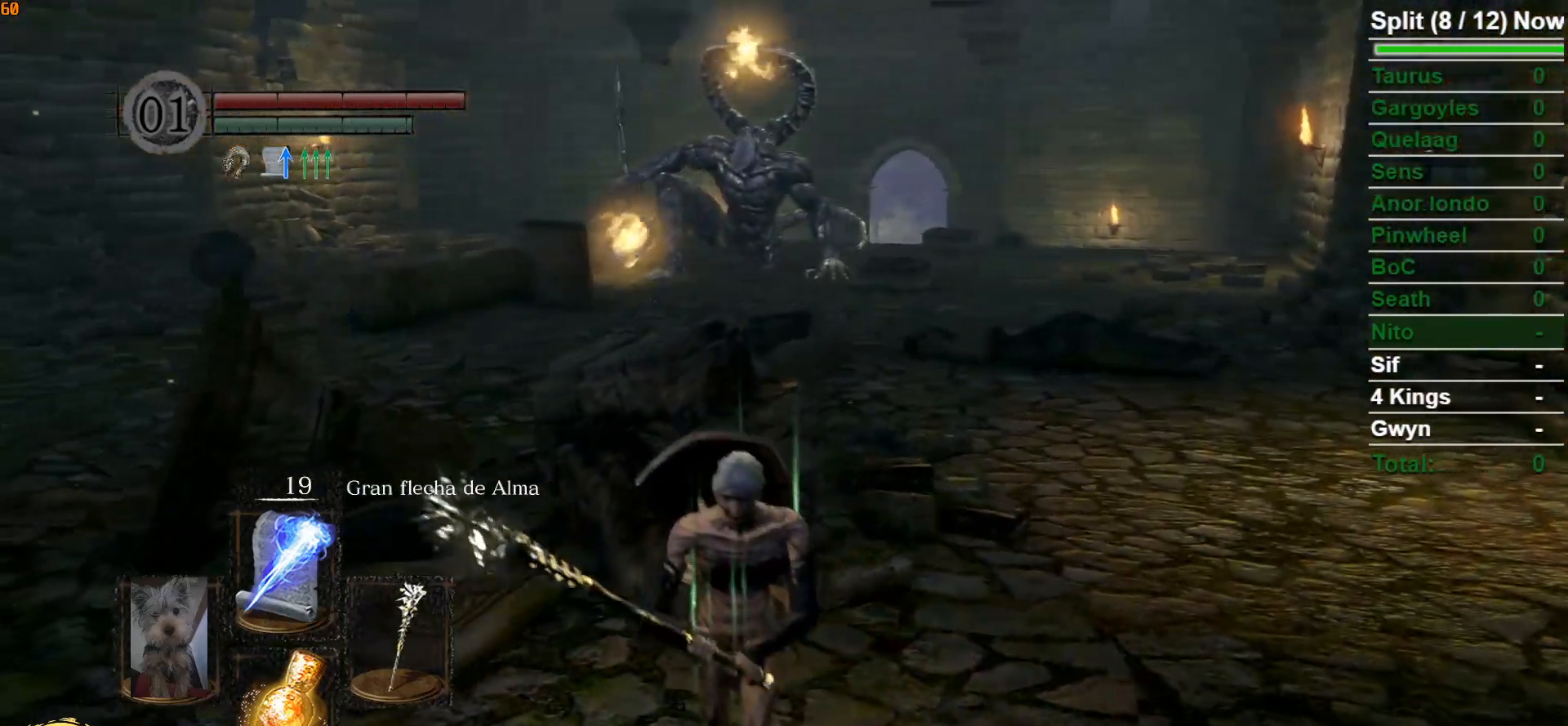
{"buttons": ["B"], "left_stick": "up-right", "right_stick": "center", "events": [[17, "B", "down"], [133, "left_stick", "right"], [217, "left_stick", "up-right"]]}
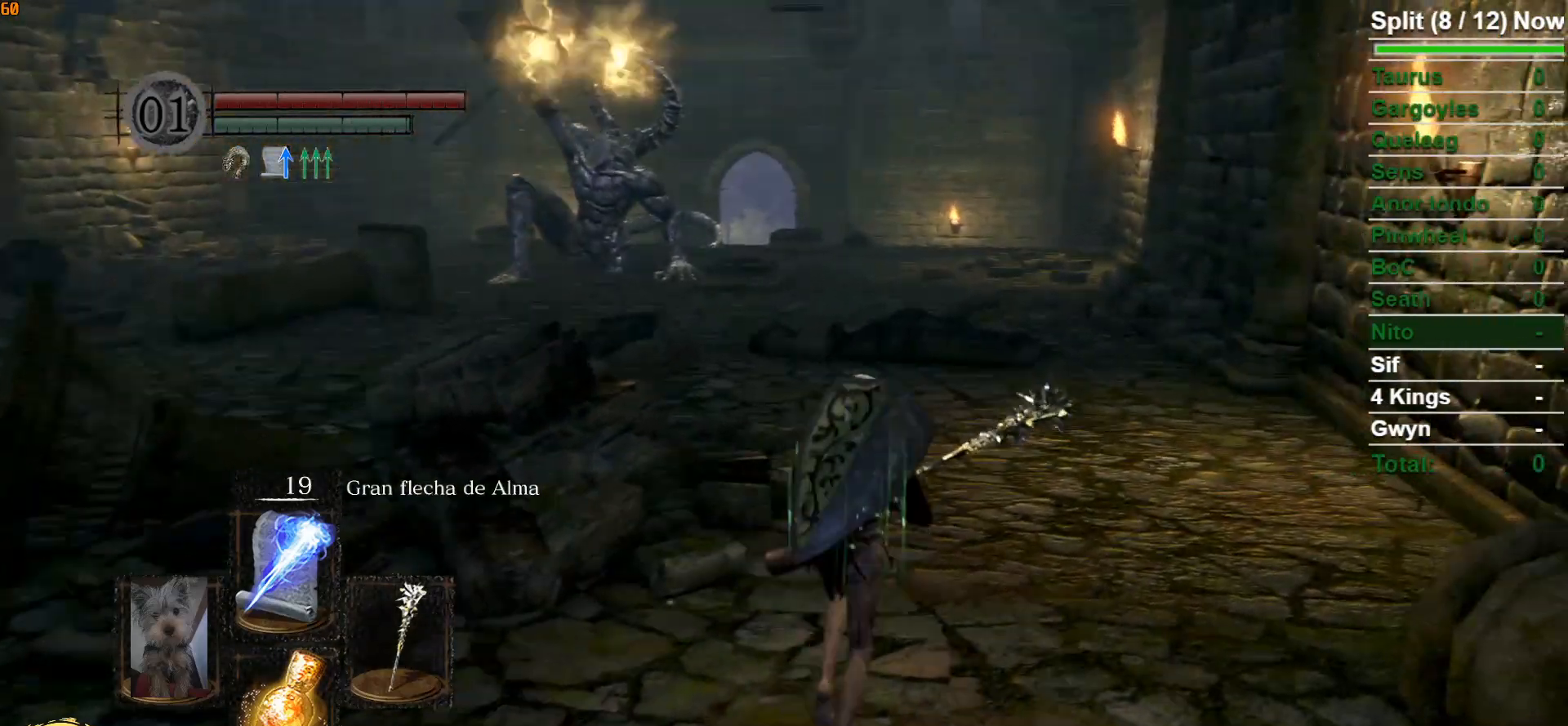
{"buttons": ["B"], "left_stick": "up-right", "right_stick": "left", "events": [[467, "right_stick", "left"]]}
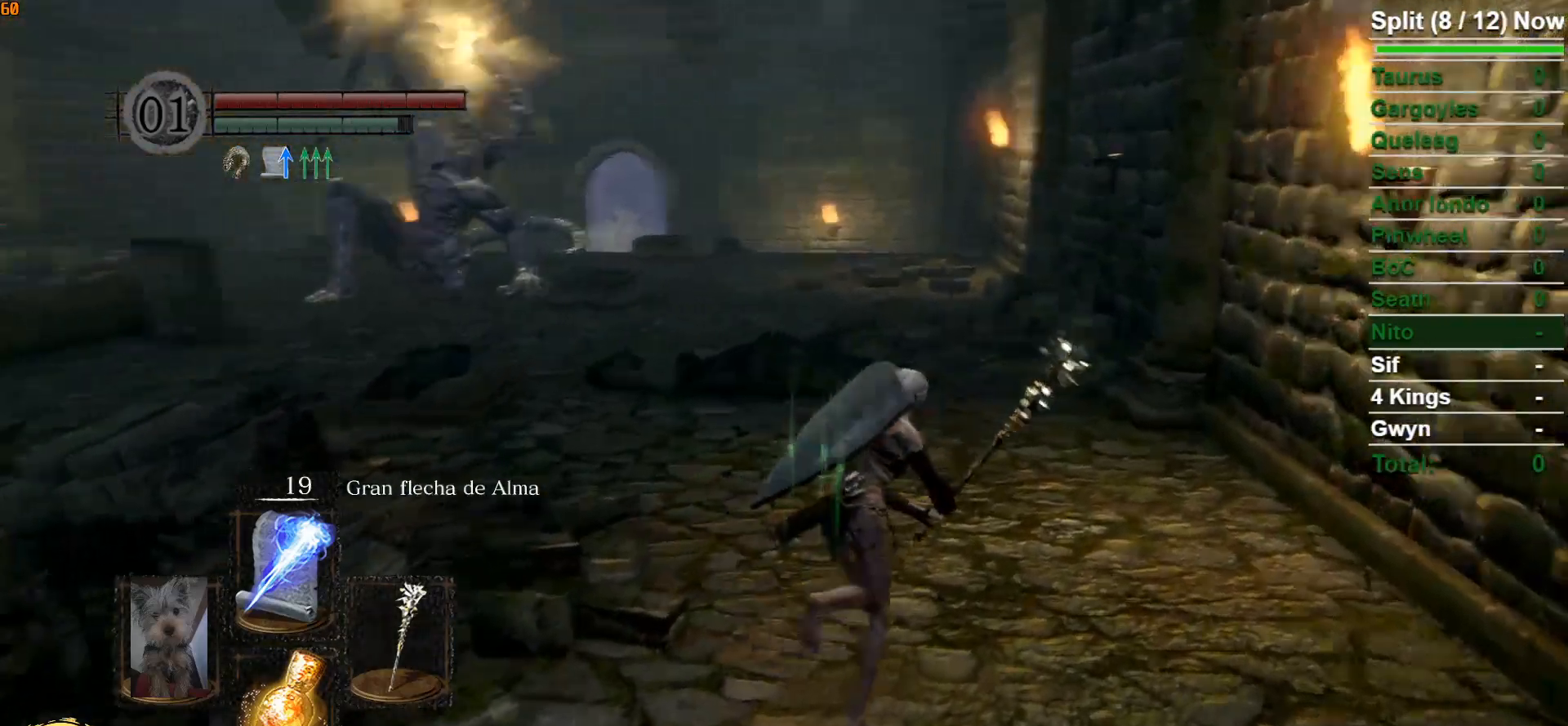
{"buttons": ["B"], "left_stick": "up-right", "right_stick": "center", "events": [[150, "right_stick", "center"]]}
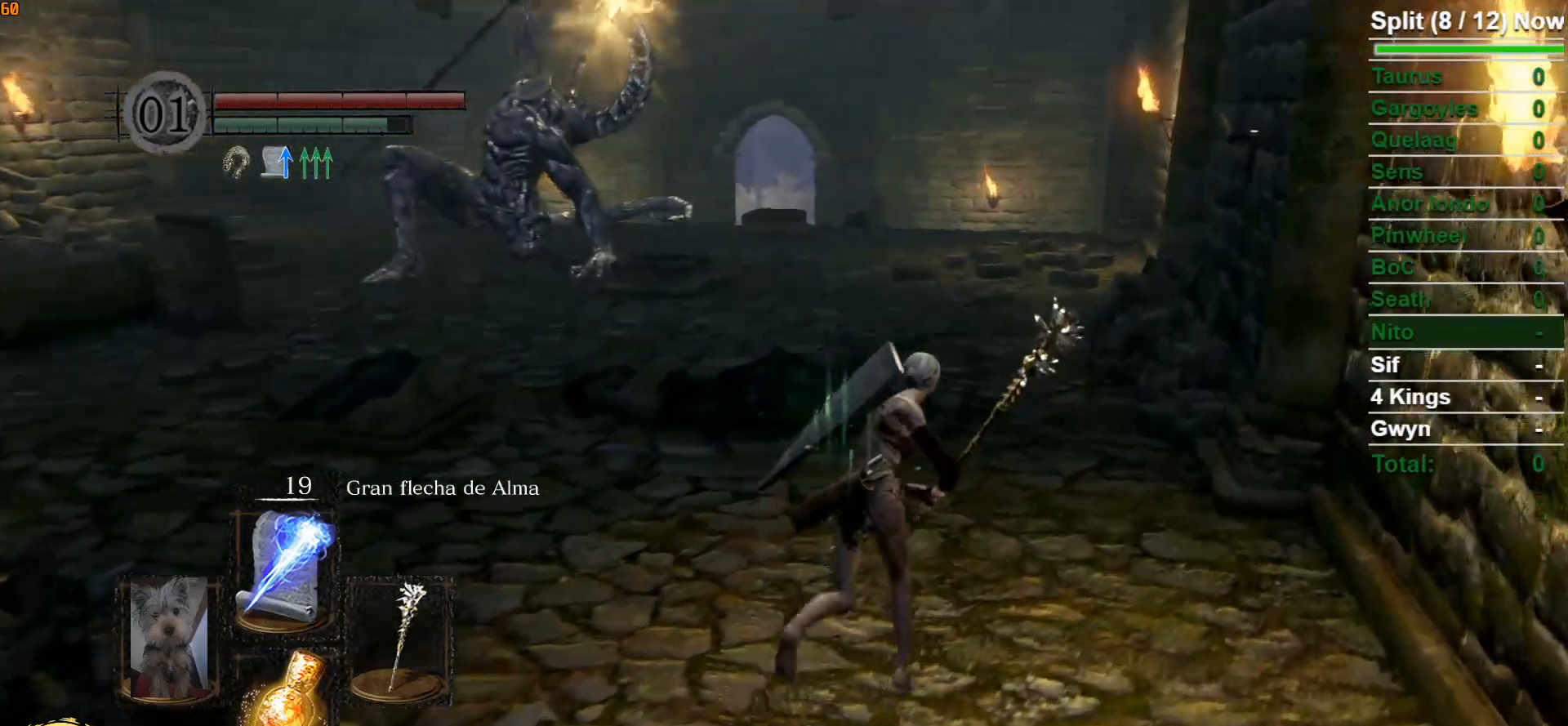
{"buttons": ["B"], "left_stick": "up-right", "right_stick": "left", "events": [[433, "right_stick", "left"]]}
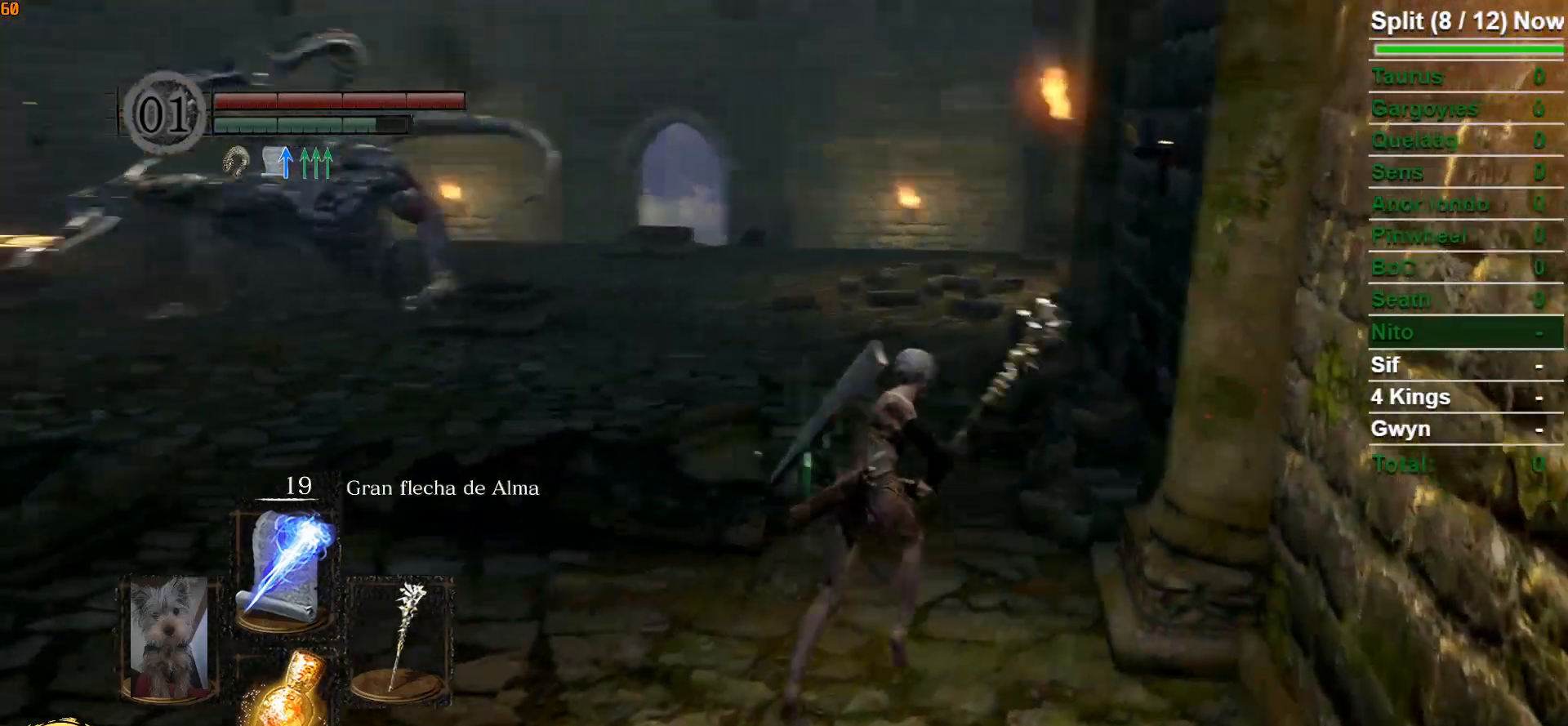
{"buttons": ["B"], "left_stick": "up-right", "right_stick": "center", "events": [[117, "right_stick", "center"]]}
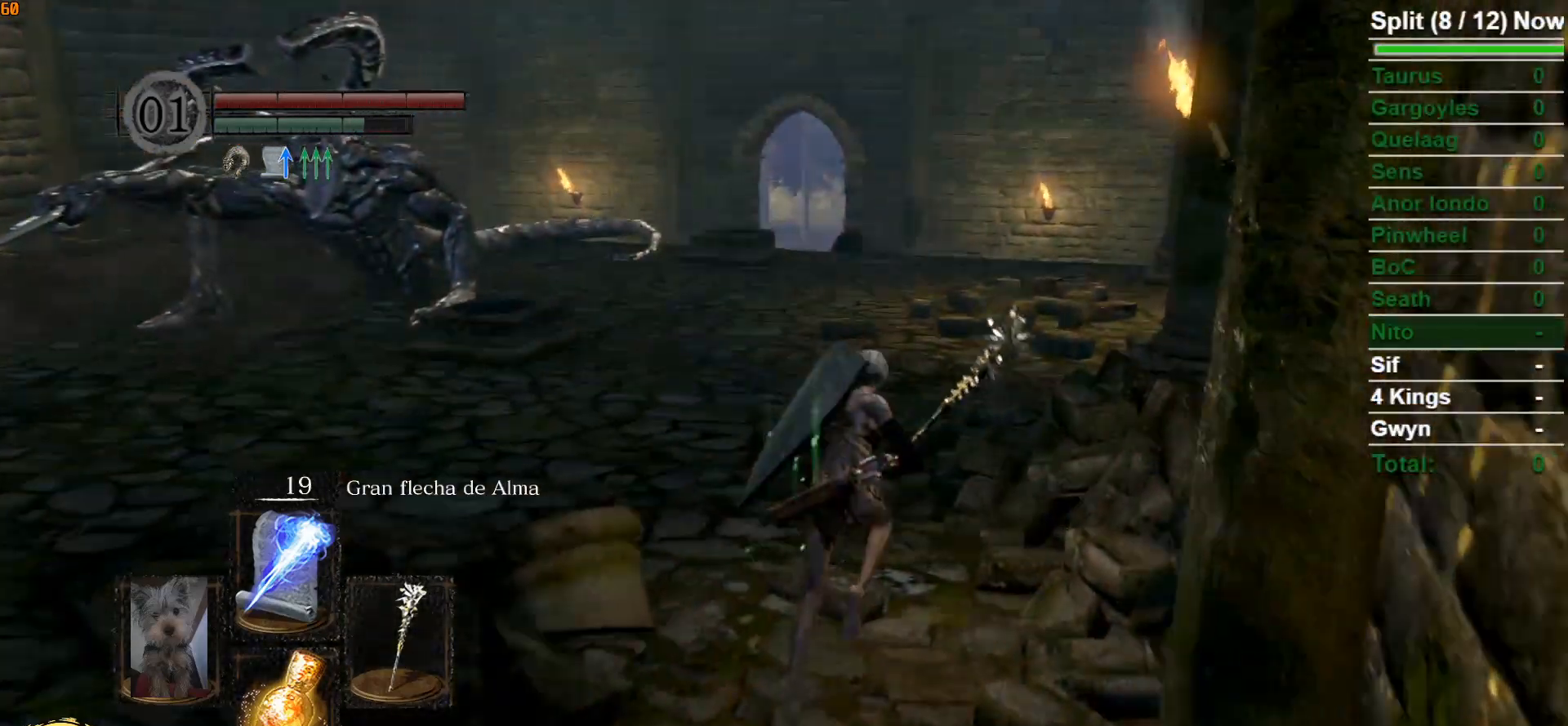
{"buttons": ["B"], "left_stick": "up-right", "right_stick": "center", "events": []}
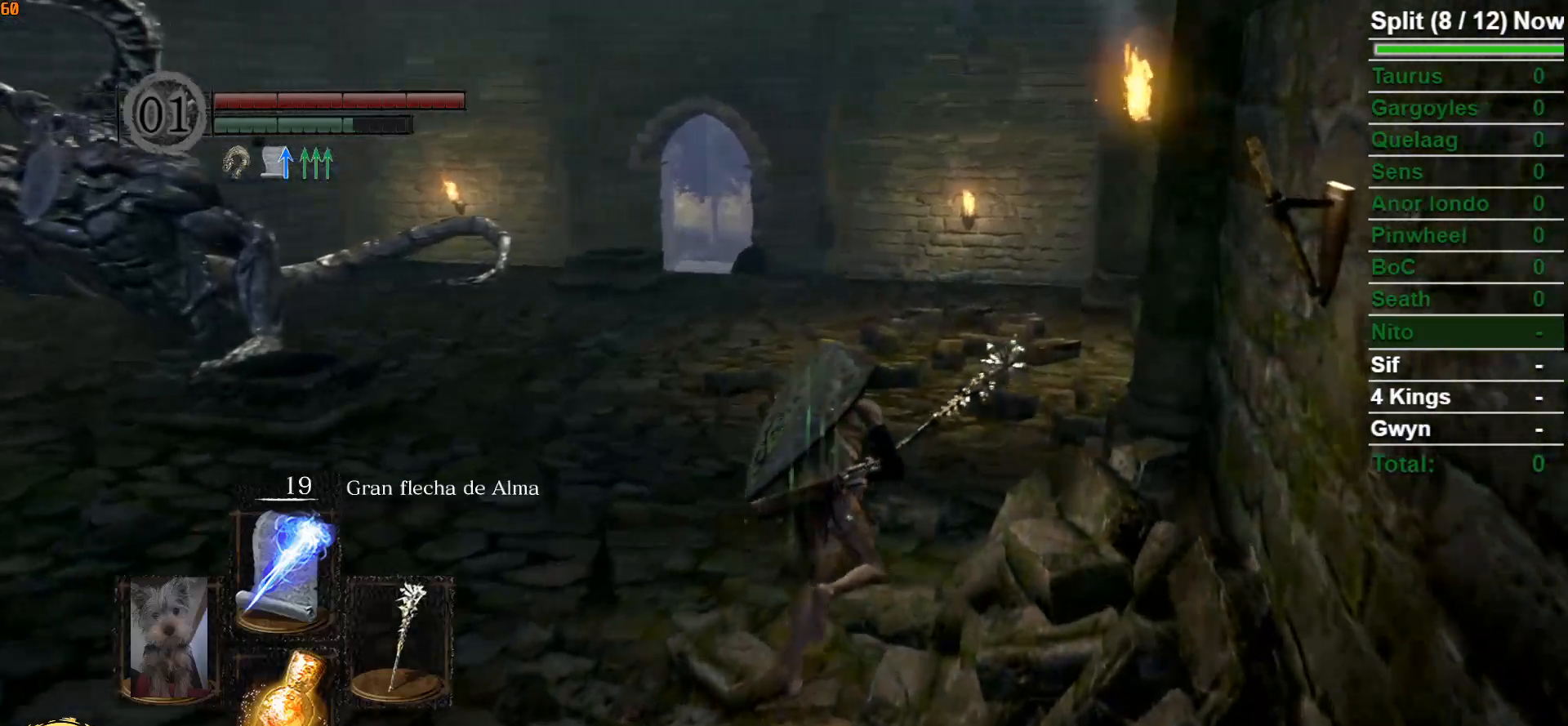
{"buttons": ["B"], "left_stick": "up-right", "right_stick": "center", "events": []}
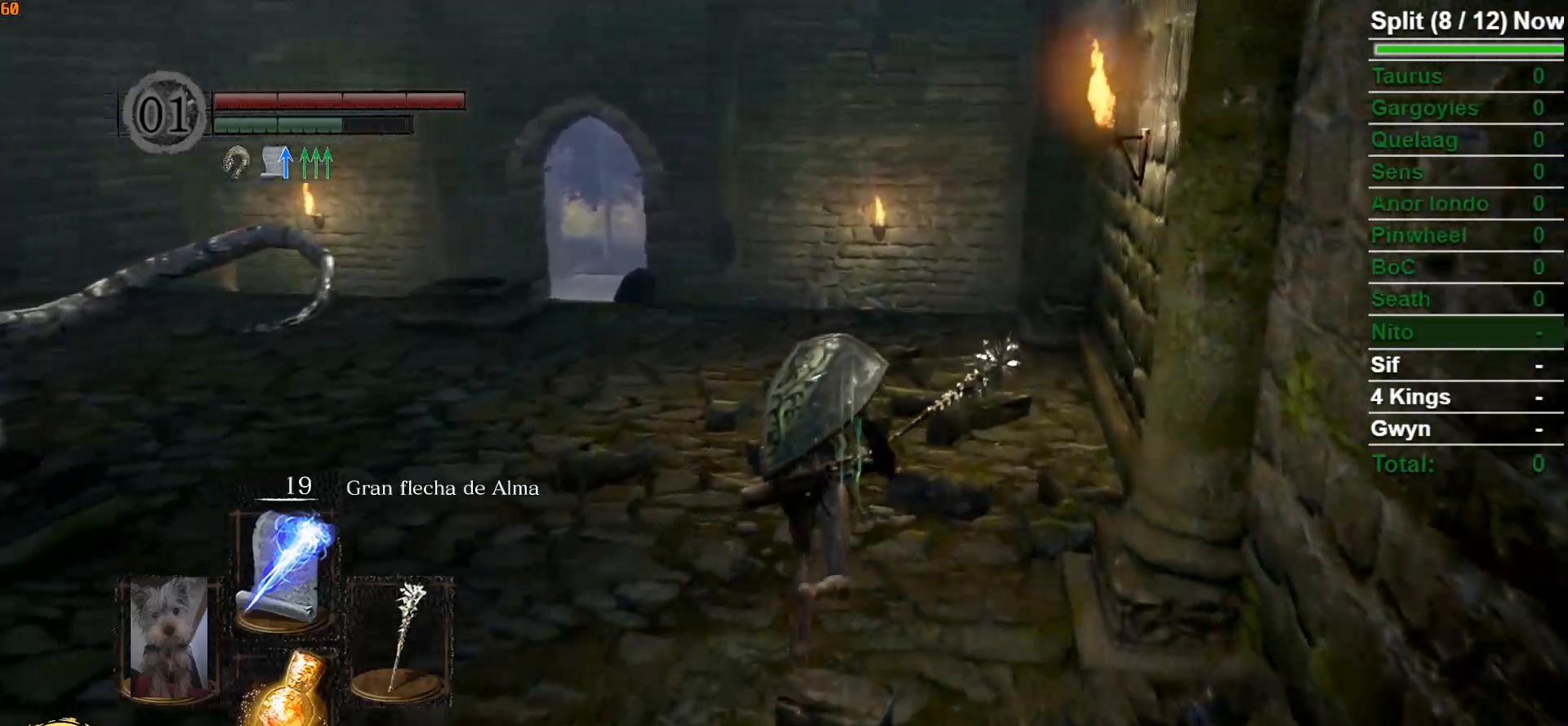
{"buttons": ["B"], "left_stick": "up-right", "right_stick": "left", "events": [[433, "right_stick", "left"]]}